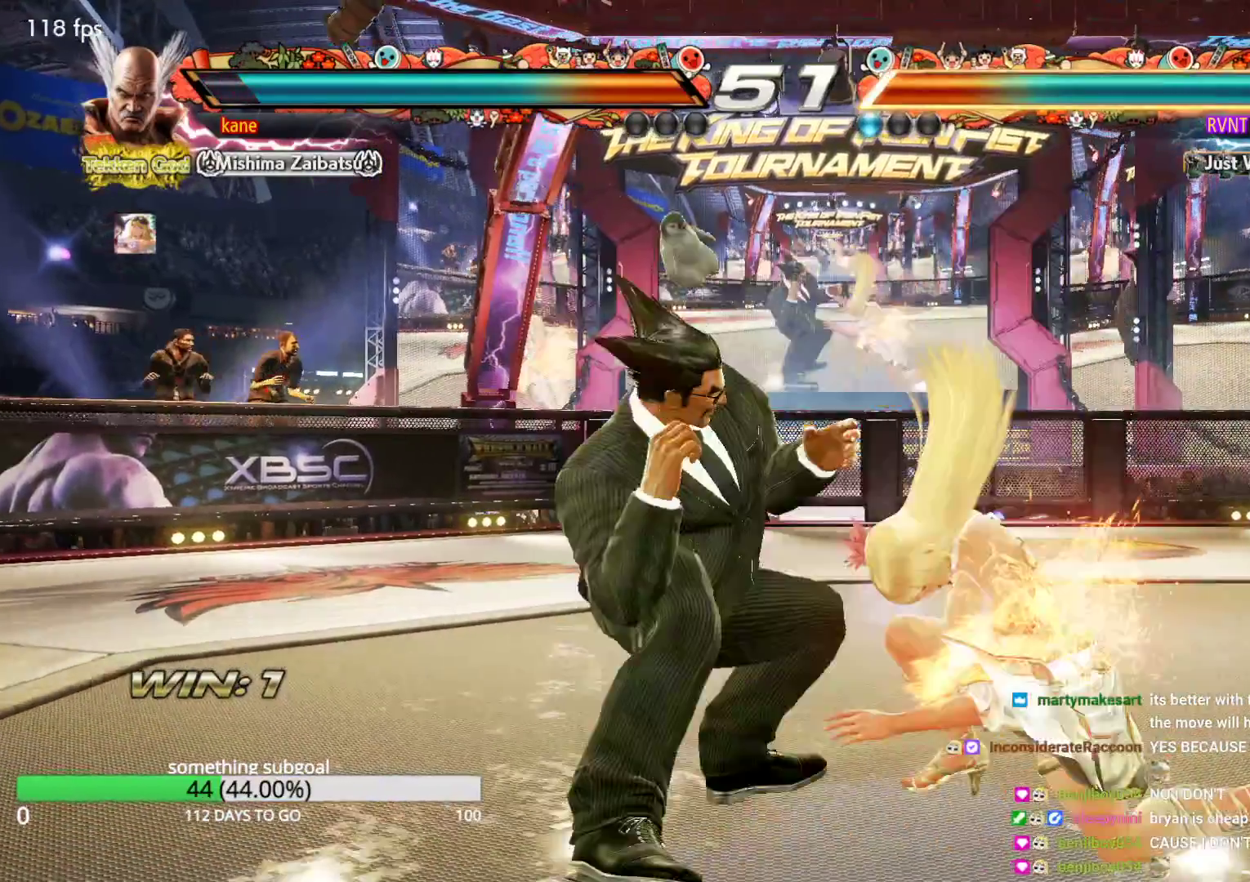
Gameplay with a controller (arcade stick); each line is a JSON object with the inputs held at the frame after it. "events" lists button and stick changes between this image and that frame as [ms after this image, input, new state], when the widget could be followed in between. Not read: L3 R3.
{"buttons": [], "left_stick": "down", "events": [[467, "left_stick", "down"]]}
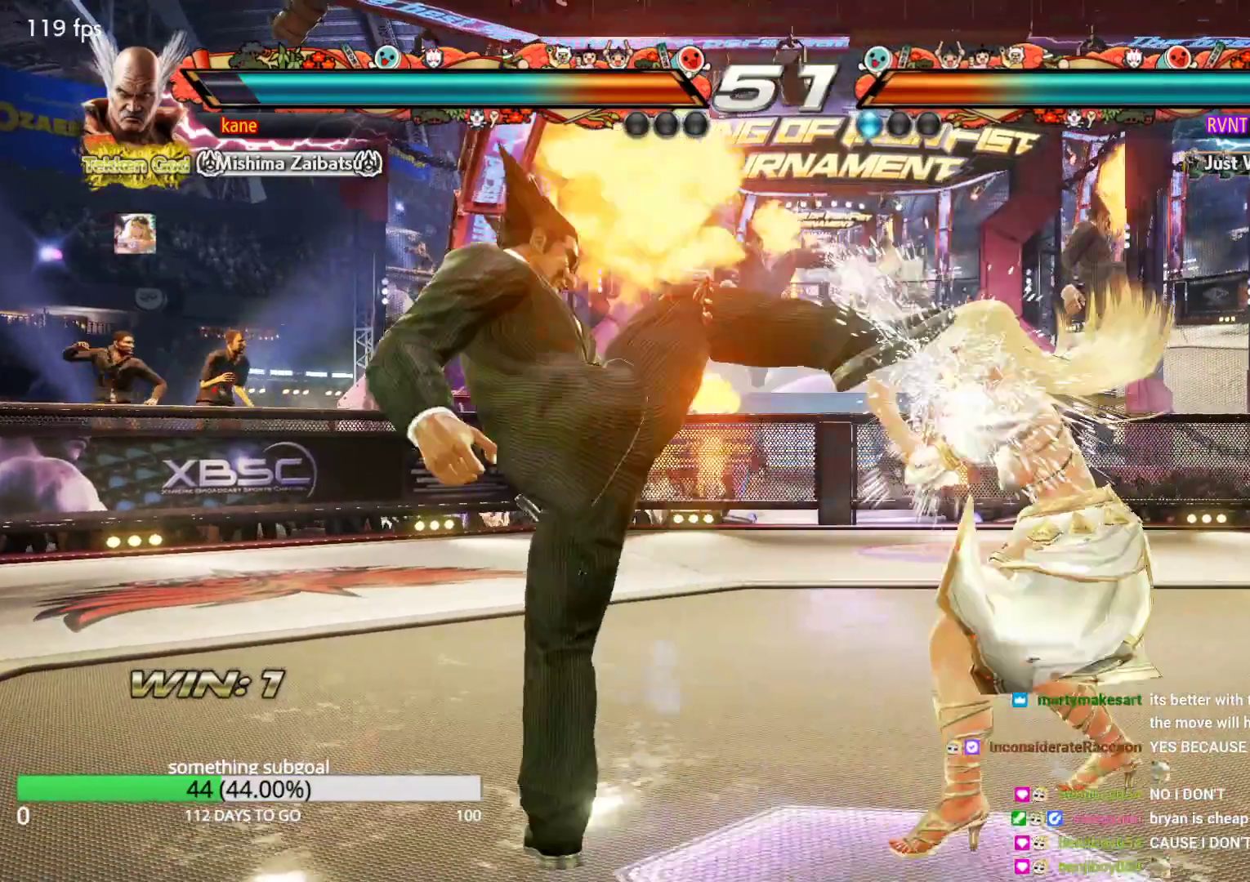
{"buttons": [], "left_stick": "left", "events": [[50, "left_stick", "center"], [217, "left_stick", "left"], [300, "left_stick", "center"], [383, "left_stick", "left"]]}
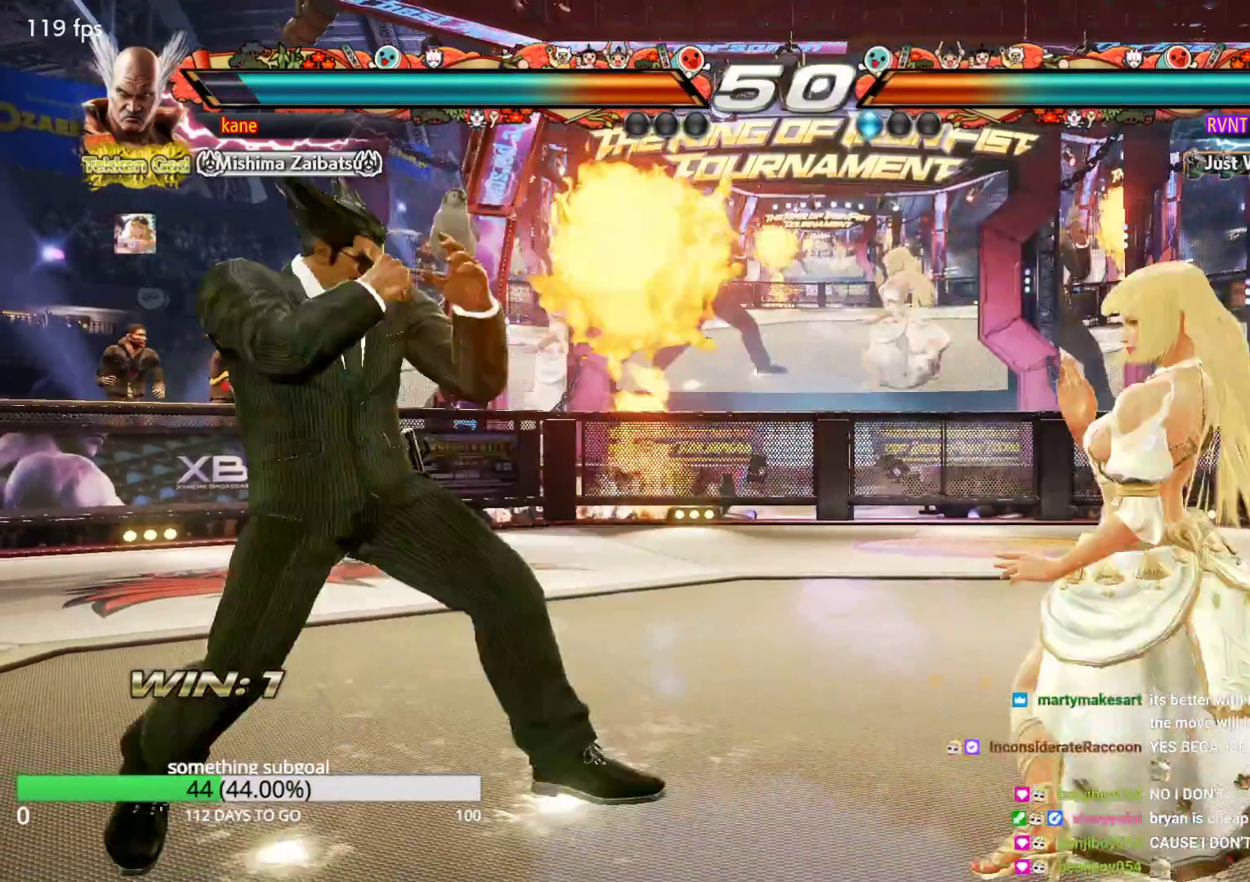
{"buttons": [], "left_stick": "left", "events": [[33, "left_stick", "center"], [133, "left_stick", "left"], [300, "left_stick", "center"], [383, "left_stick", "left"]]}
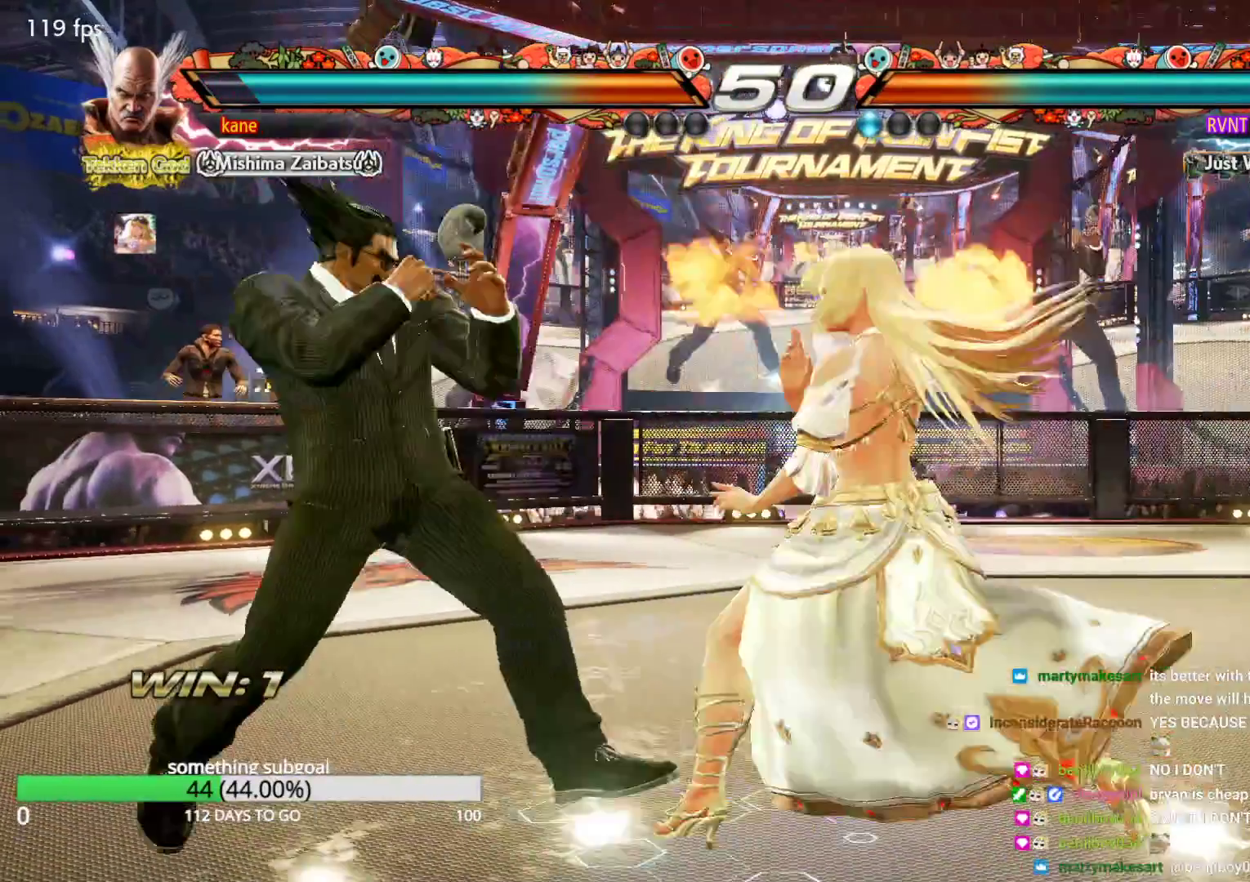
{"buttons": [], "left_stick": "left", "events": [[133, "left_stick", "center"], [217, "left_stick", "left"]]}
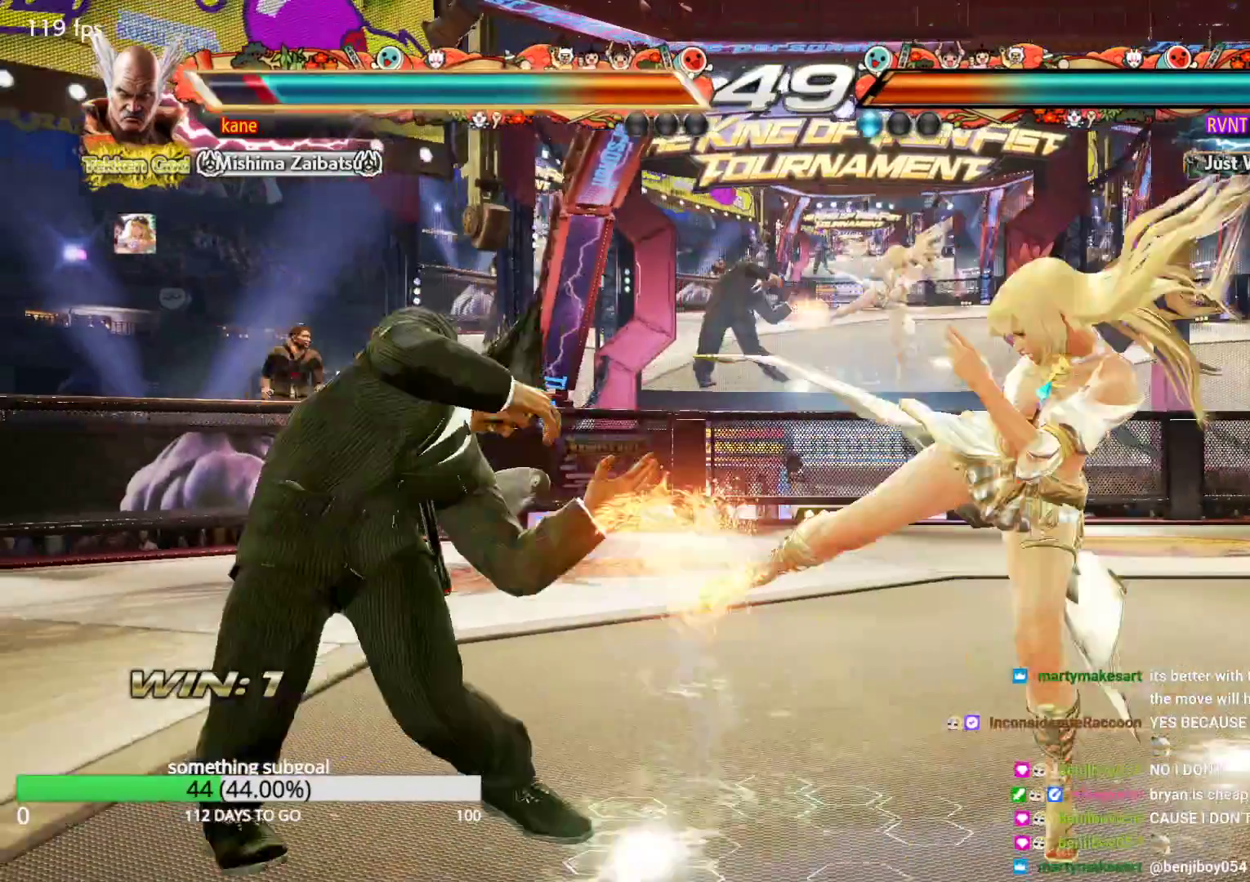
{"buttons": [], "left_stick": "center", "events": [[133, "left_stick", "center"], [217, "left_stick", "right"], [300, "left_stick", "center"], [383, "left_stick", "right"], [467, "left_stick", "center"]]}
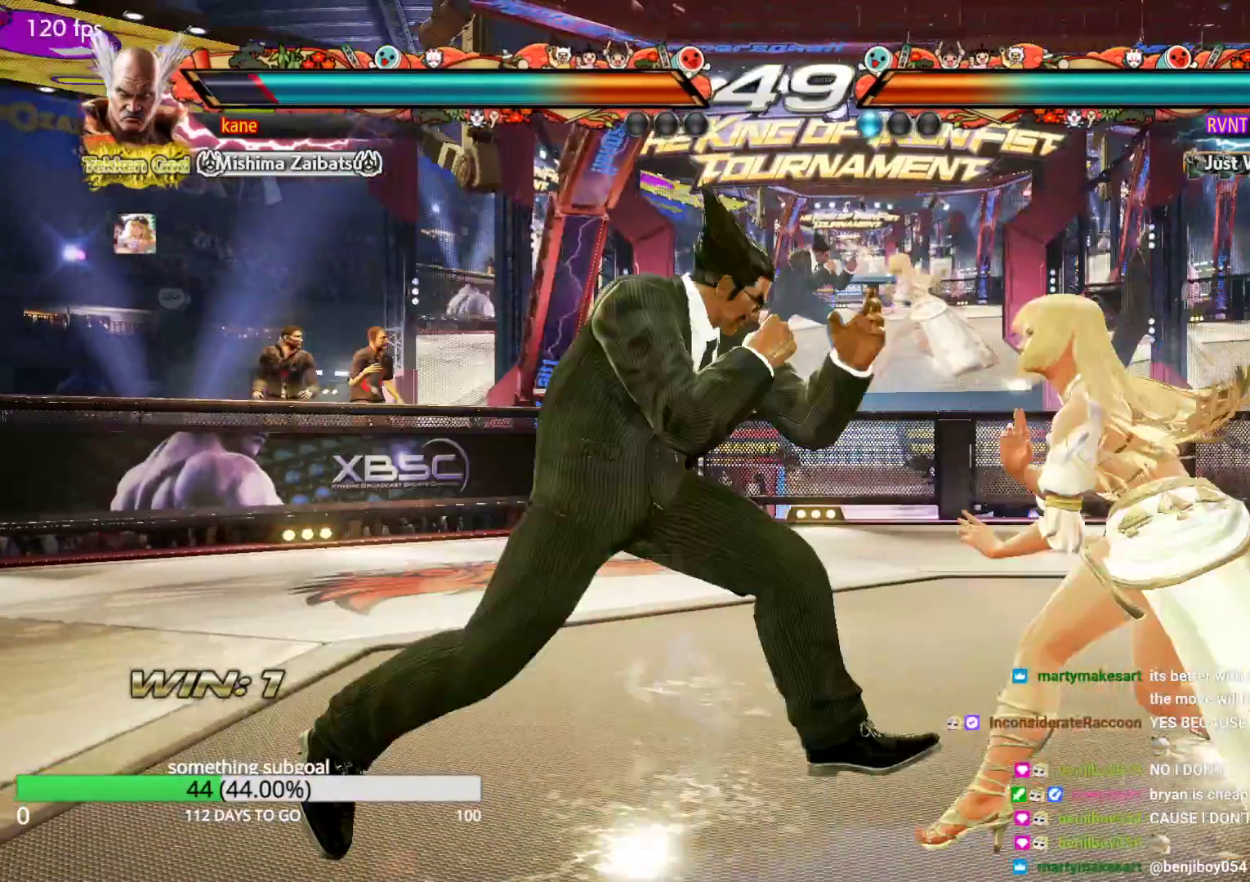
{"buttons": [], "left_stick": "down", "events": [[50, "left_stick", "right"], [133, "left_stick", "left"], [217, "left_stick", "center"], [300, "left_stick", "right"], [383, "left_stick", "down"]]}
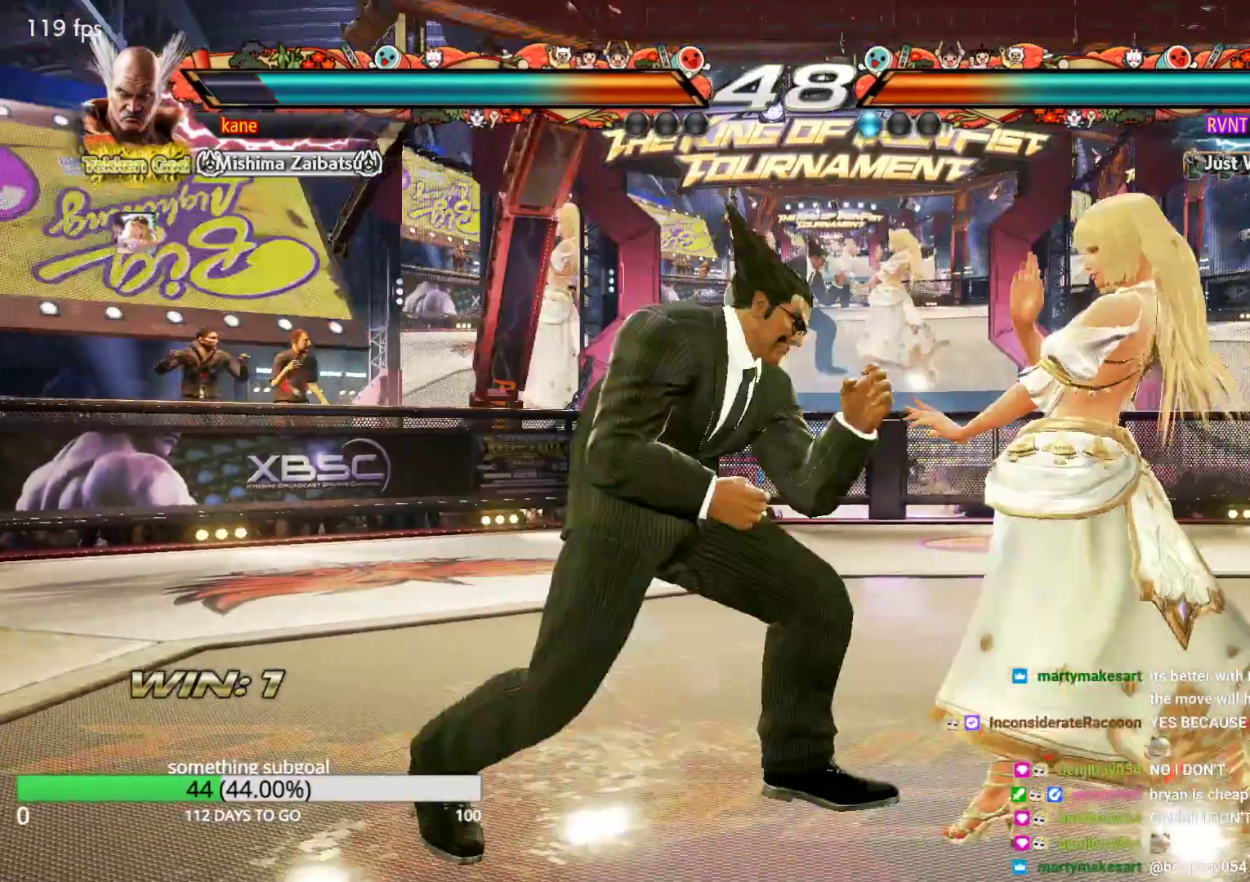
{"buttons": [], "left_stick": "center", "events": [[33, "left_stick", "center"], [383, "left_stick", "left"], [467, "left_stick", "center"]]}
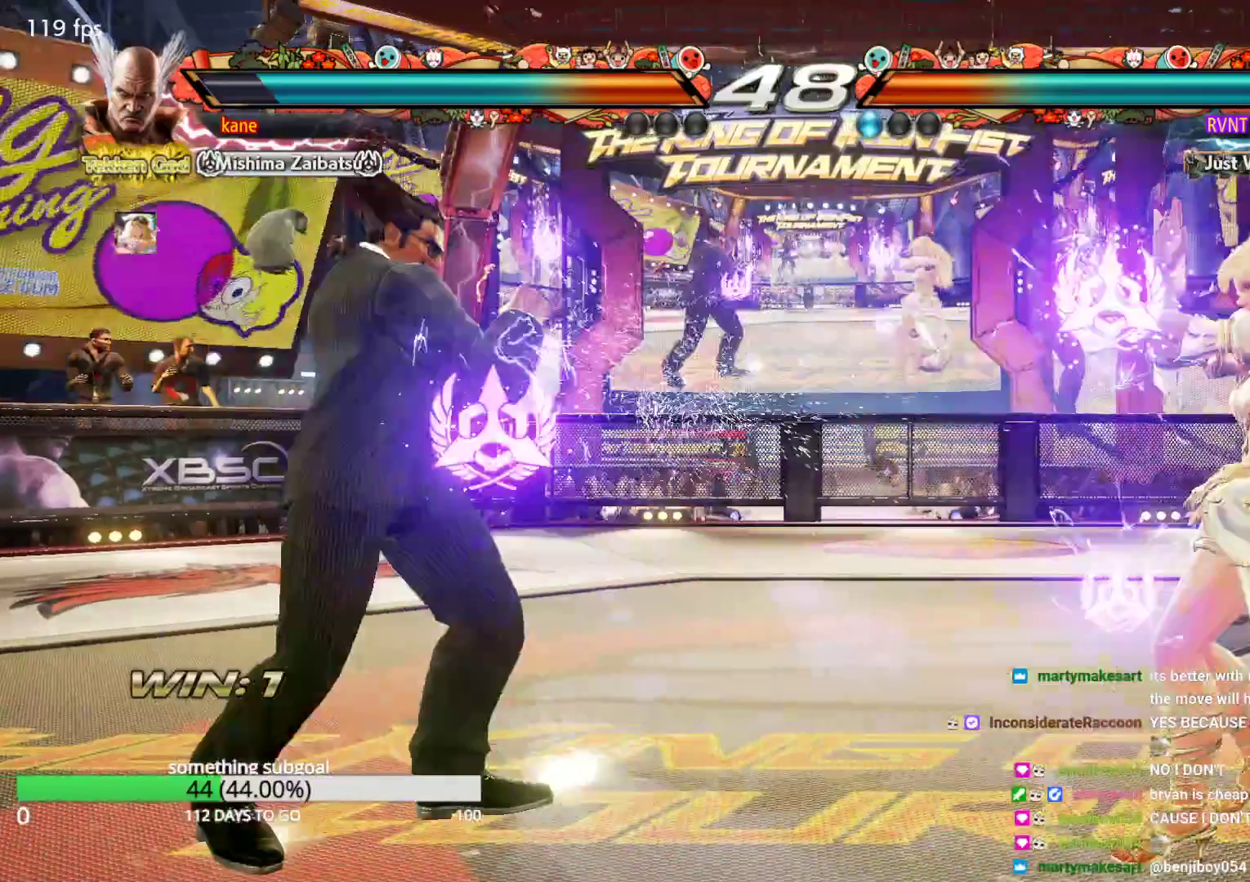
{"buttons": [], "left_stick": "right", "events": [[50, "left_stick", "left"], [133, "left_stick", "center"], [300, "left_stick", "right"], [383, "left_stick", "center"], [467, "left_stick", "right"]]}
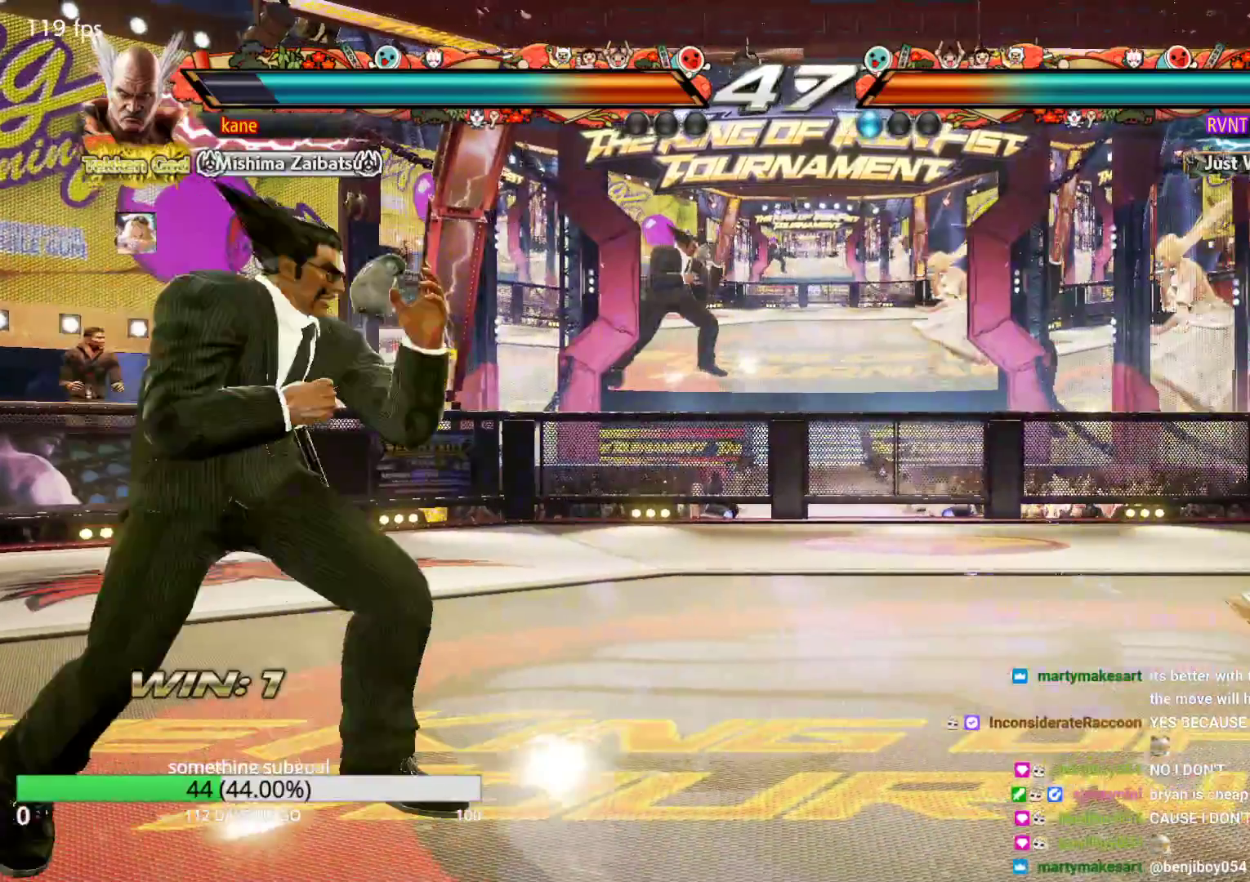
{"buttons": [], "left_stick": "center", "events": [[50, "left_stick", "center"], [133, "left_stick", "down-right"], [217, "left_stick", "center"], [383, "TRIANGLE", "down"], [383, "left_stick", "down-right"], [467, "TRIANGLE", "up"], [467, "left_stick", "center"]]}
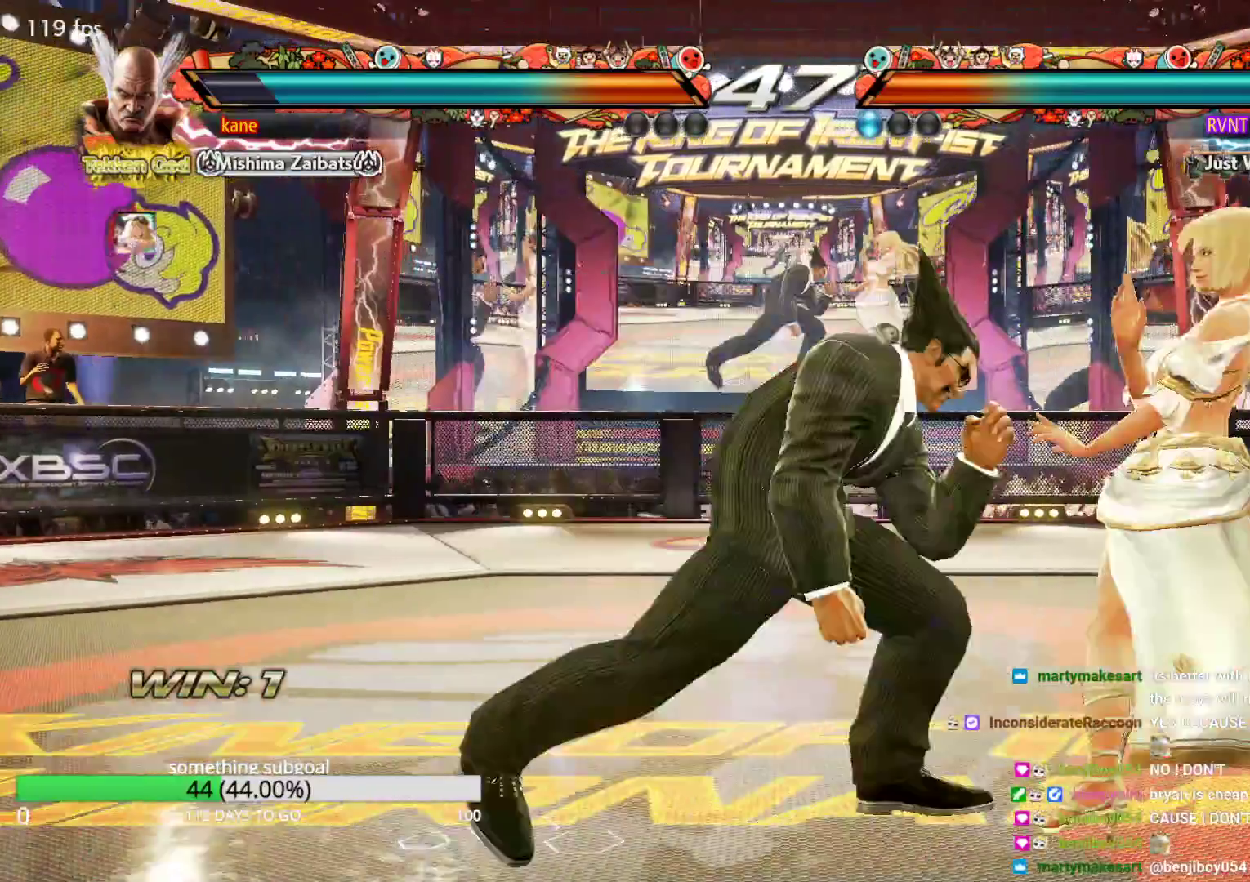
{"buttons": [], "left_stick": "center", "events": [[383, "left_stick", "right"], [467, "left_stick", "center"]]}
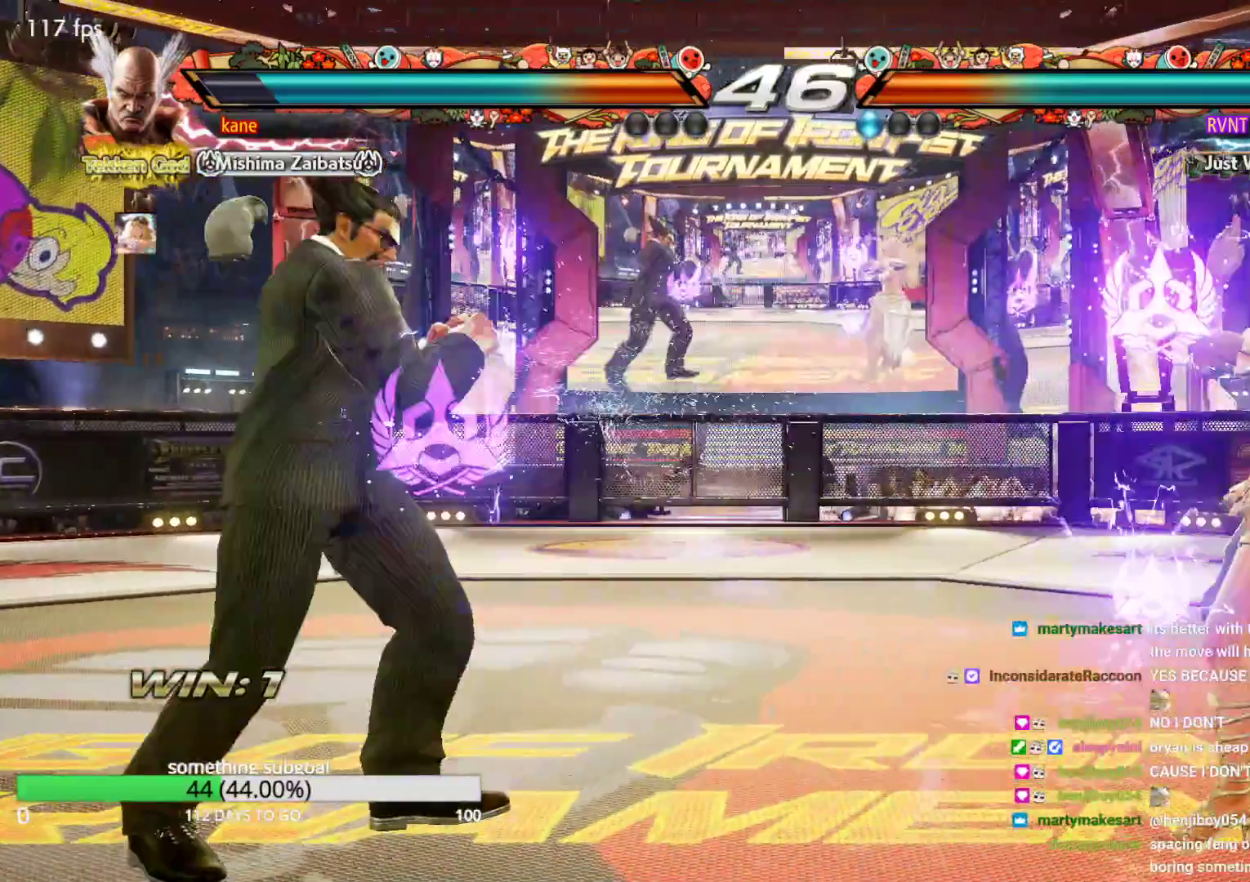
{"buttons": [], "left_stick": "center", "events": [[33, "left_stick", "right"], [300, "left_stick", "left"], [467, "left_stick", "center"]]}
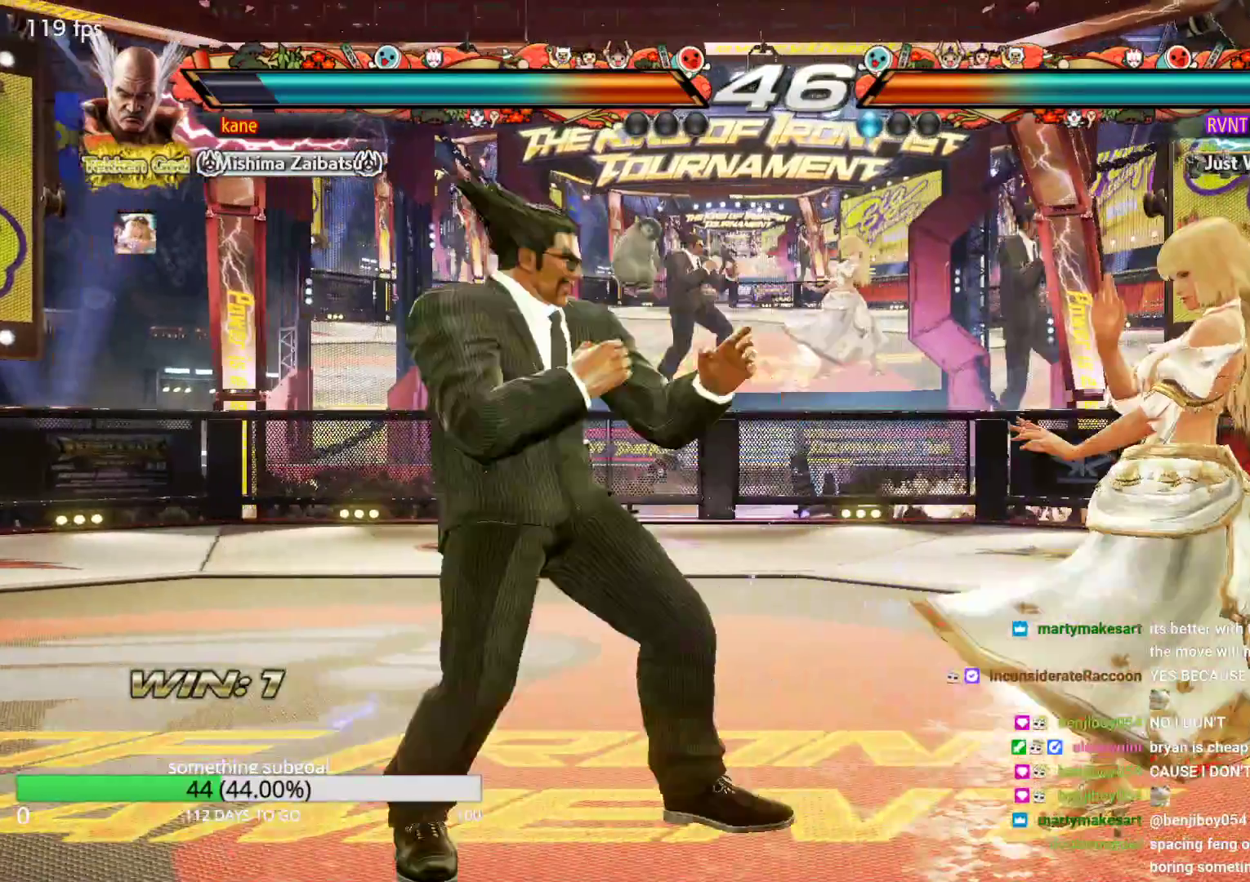
{"buttons": [], "left_stick": "center", "events": [[50, "left_stick", "down"], [217, "left_stick", "center"]]}
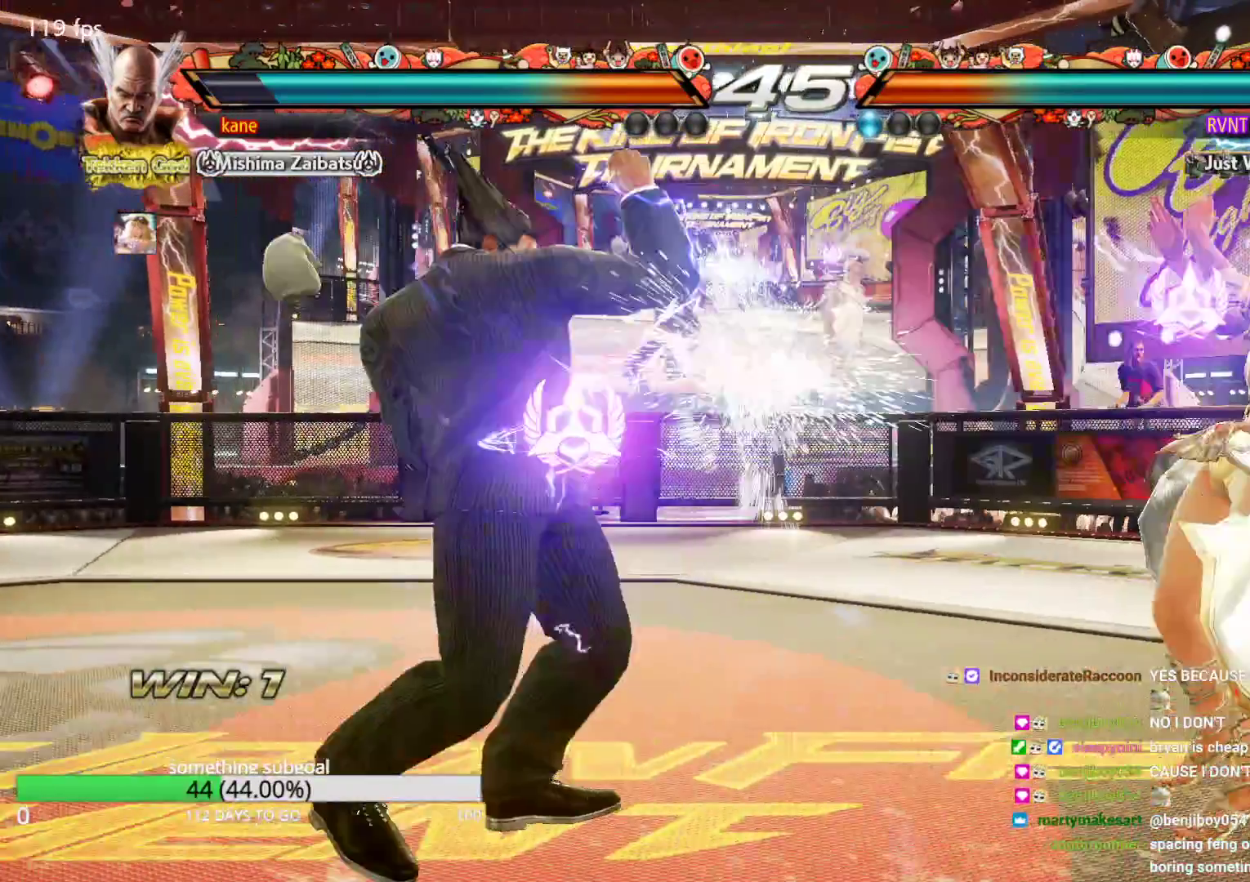
{"buttons": [], "left_stick": "center", "events": [[133, "left_stick", "left"], [217, "left_stick", "center"], [300, "left_stick", "left"], [383, "left_stick", "right"], [467, "left_stick", "center"]]}
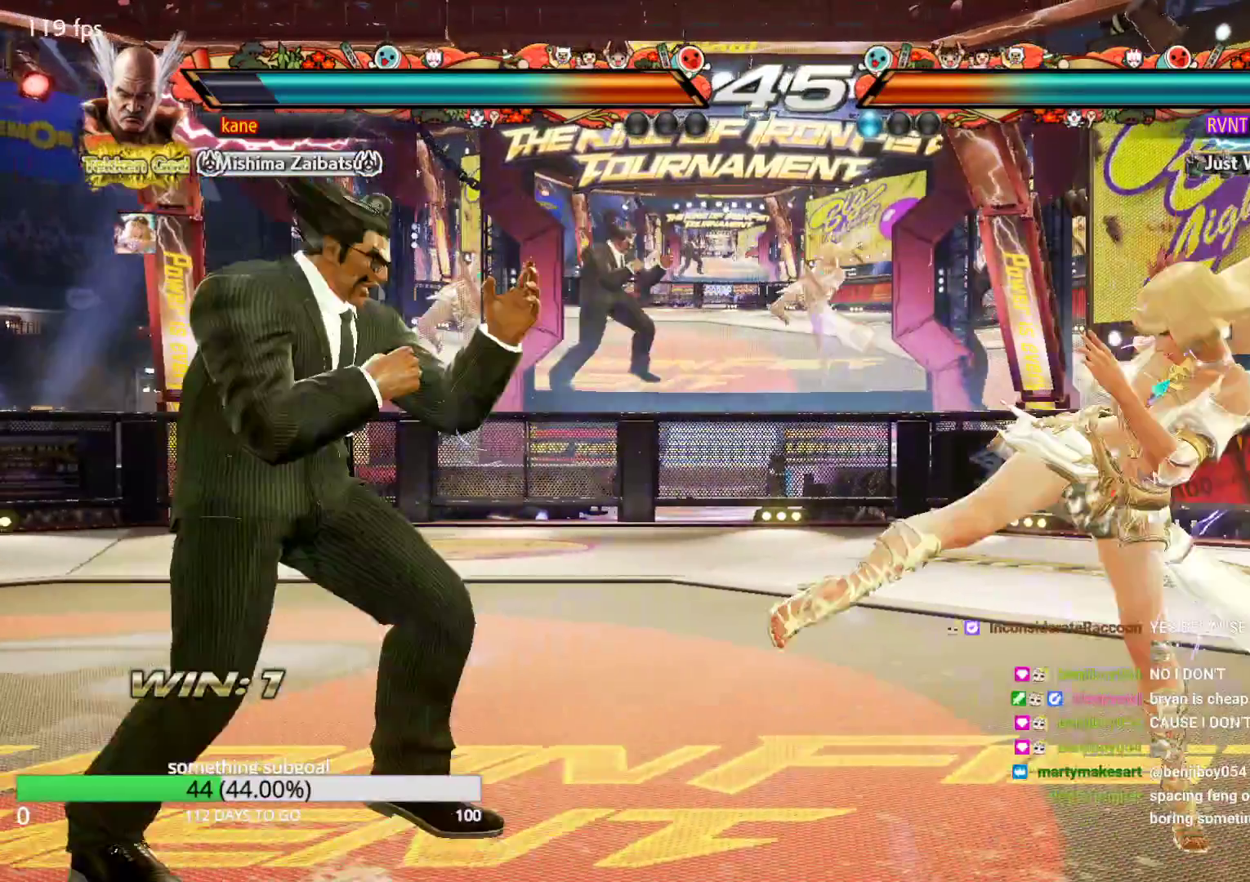
{"buttons": [], "left_stick": "center", "events": [[50, "left_stick", "right"], [133, "left_stick", "left"], [217, "left_stick", "center"], [300, "TRIANGLE", "down"], [300, "left_stick", "down-left"], [383, "TRIANGLE", "up"], [467, "left_stick", "center"]]}
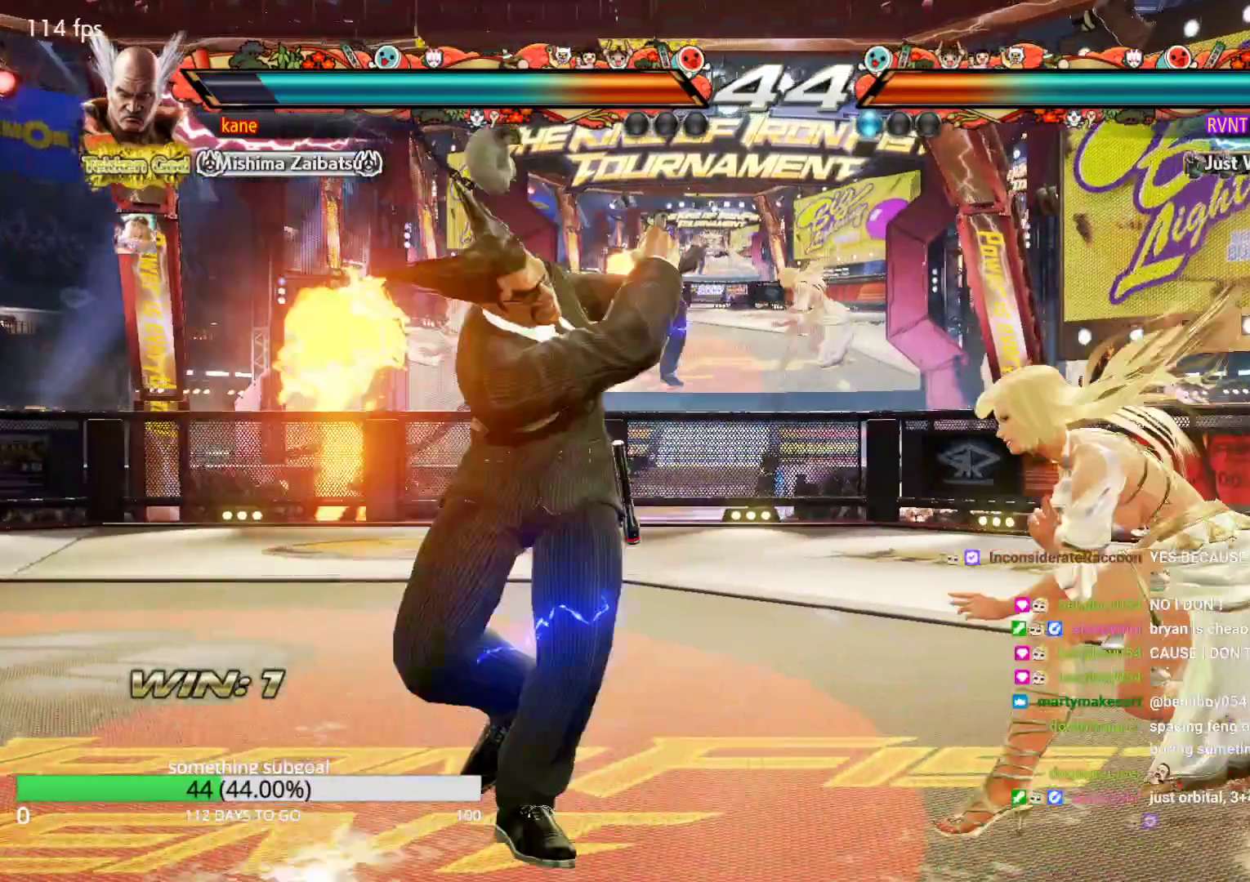
{"buttons": [], "left_stick": "center", "events": []}
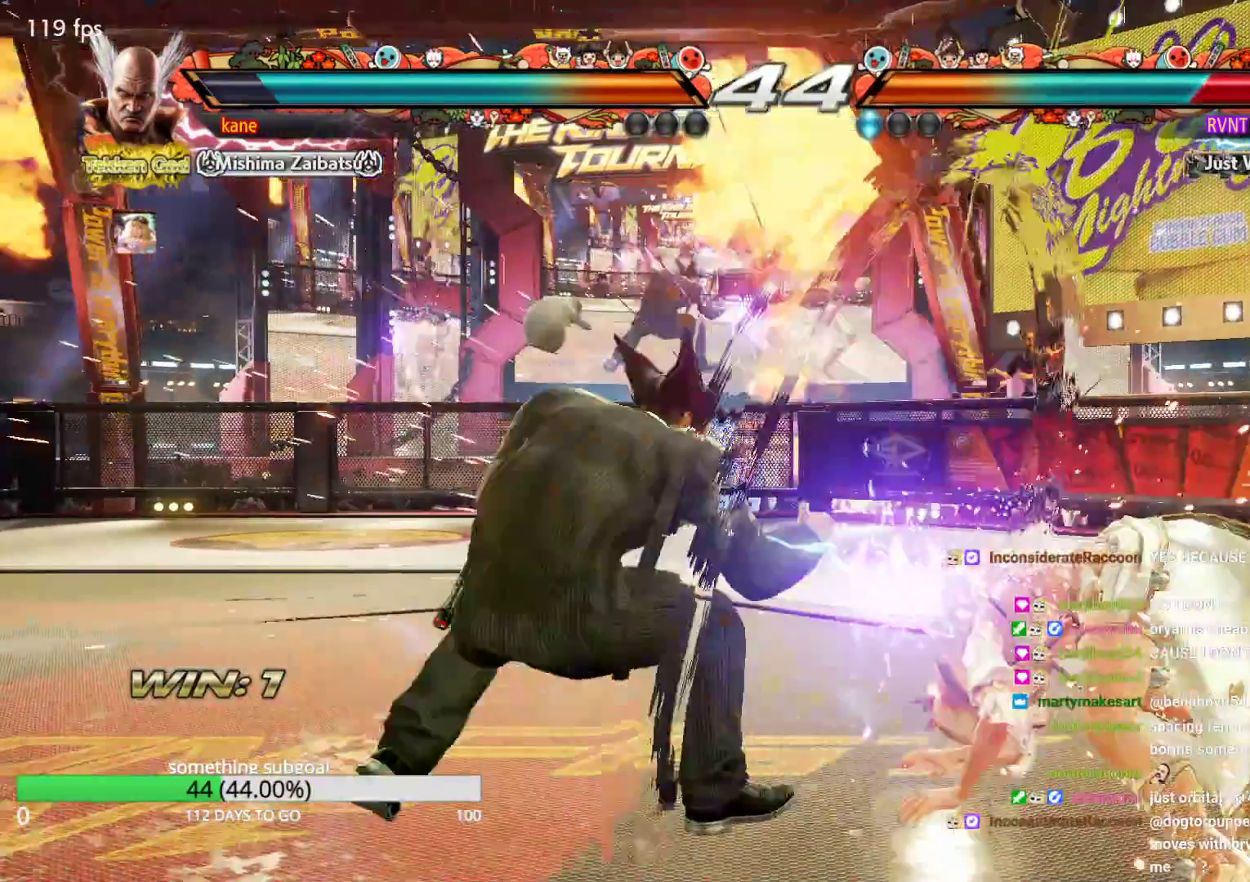
{"buttons": ["SQUARE"], "left_stick": "center", "events": [[300, "SQUARE", "down"]]}
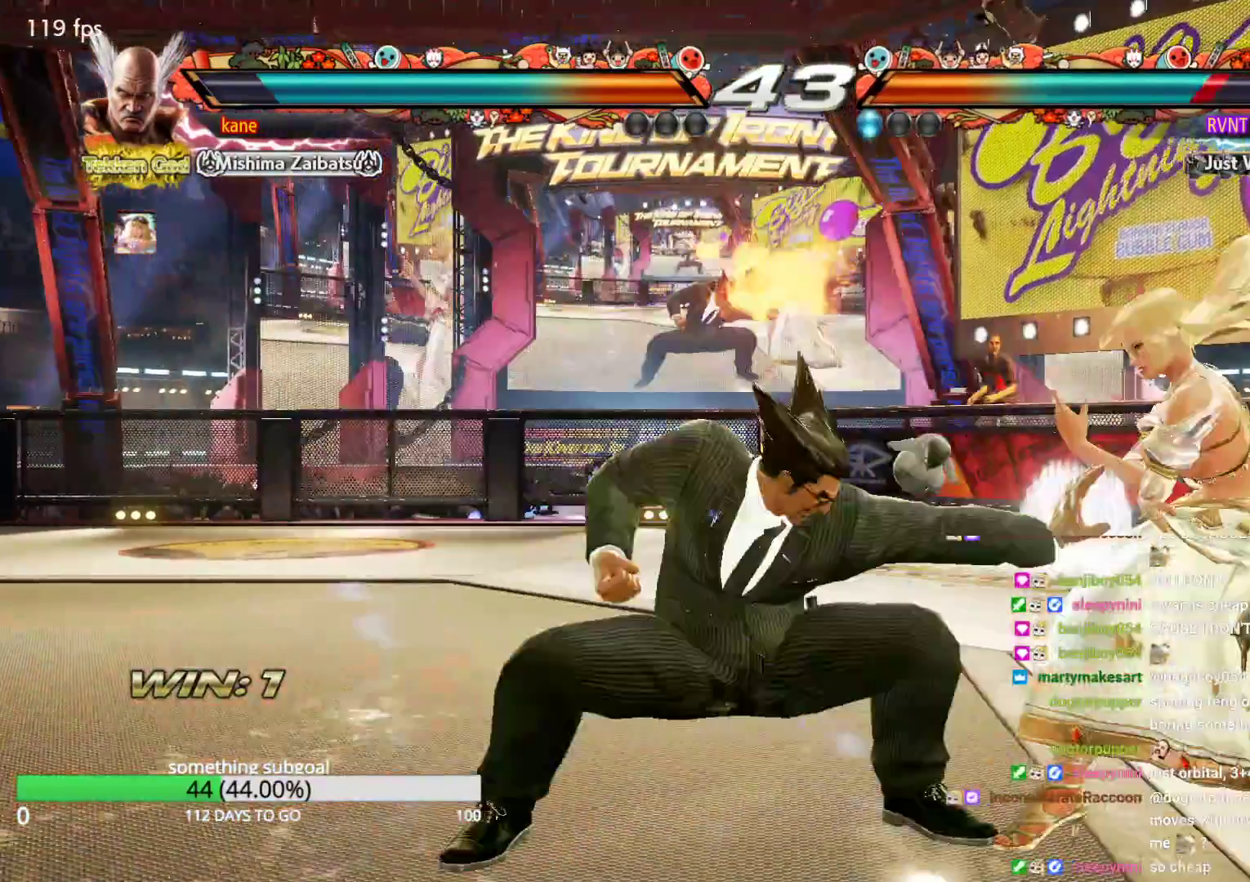
{"buttons": [], "left_stick": "left", "events": [[133, "SQUARE", "up"], [300, "left_stick", "left"]]}
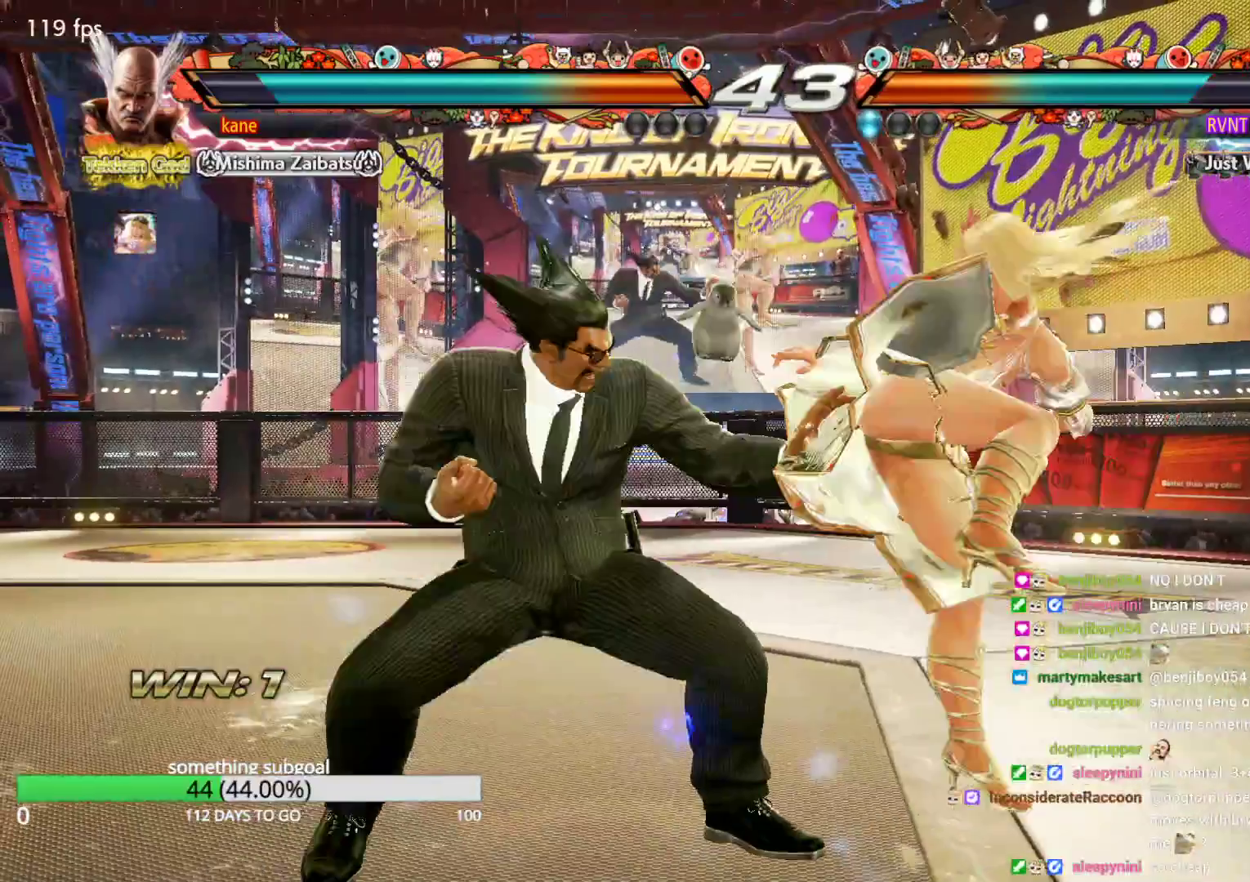
{"buttons": [], "left_stick": "right", "events": [[383, "left_stick", "center"], [467, "left_stick", "right"]]}
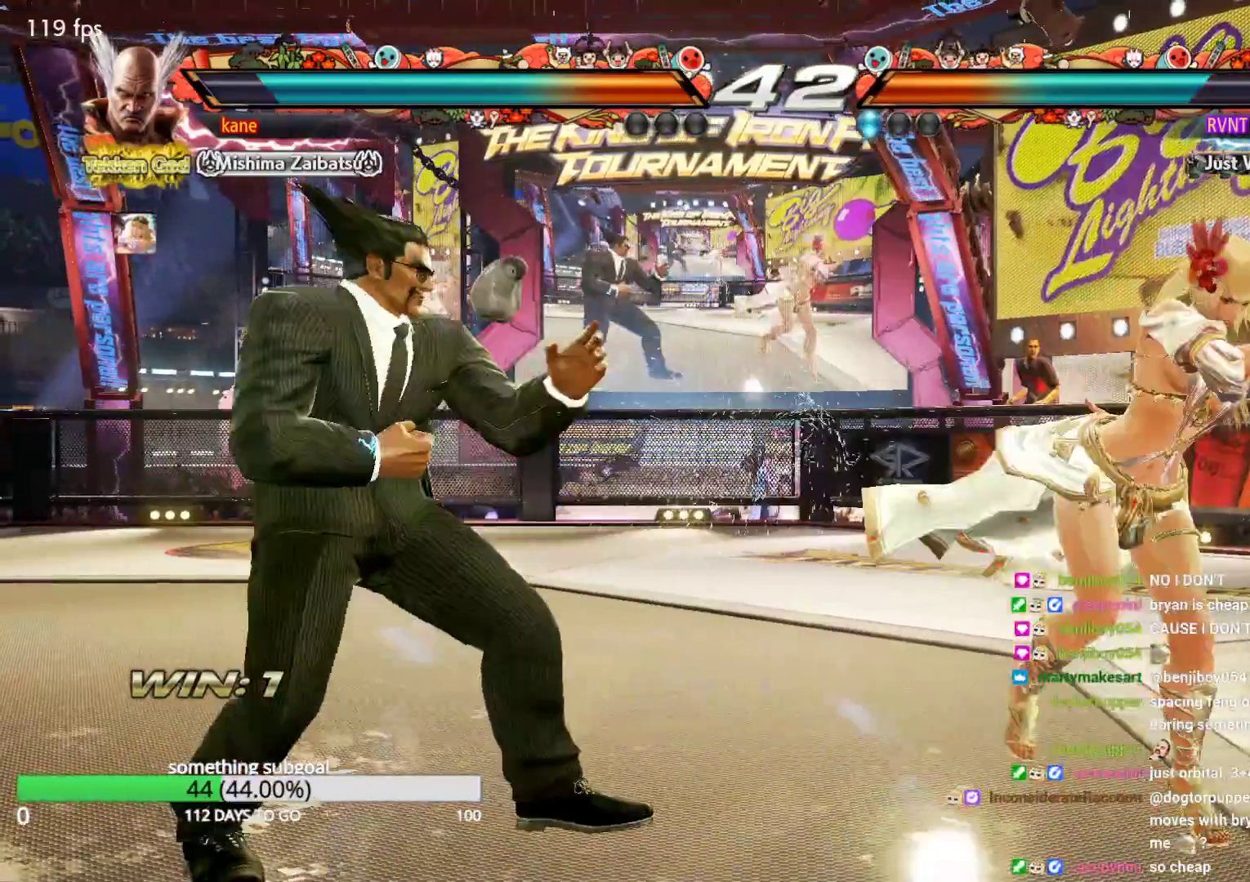
{"buttons": [], "left_stick": "center", "events": [[33, "SQUARE", "down"], [217, "SQUARE", "up"], [217, "left_stick", "center"]]}
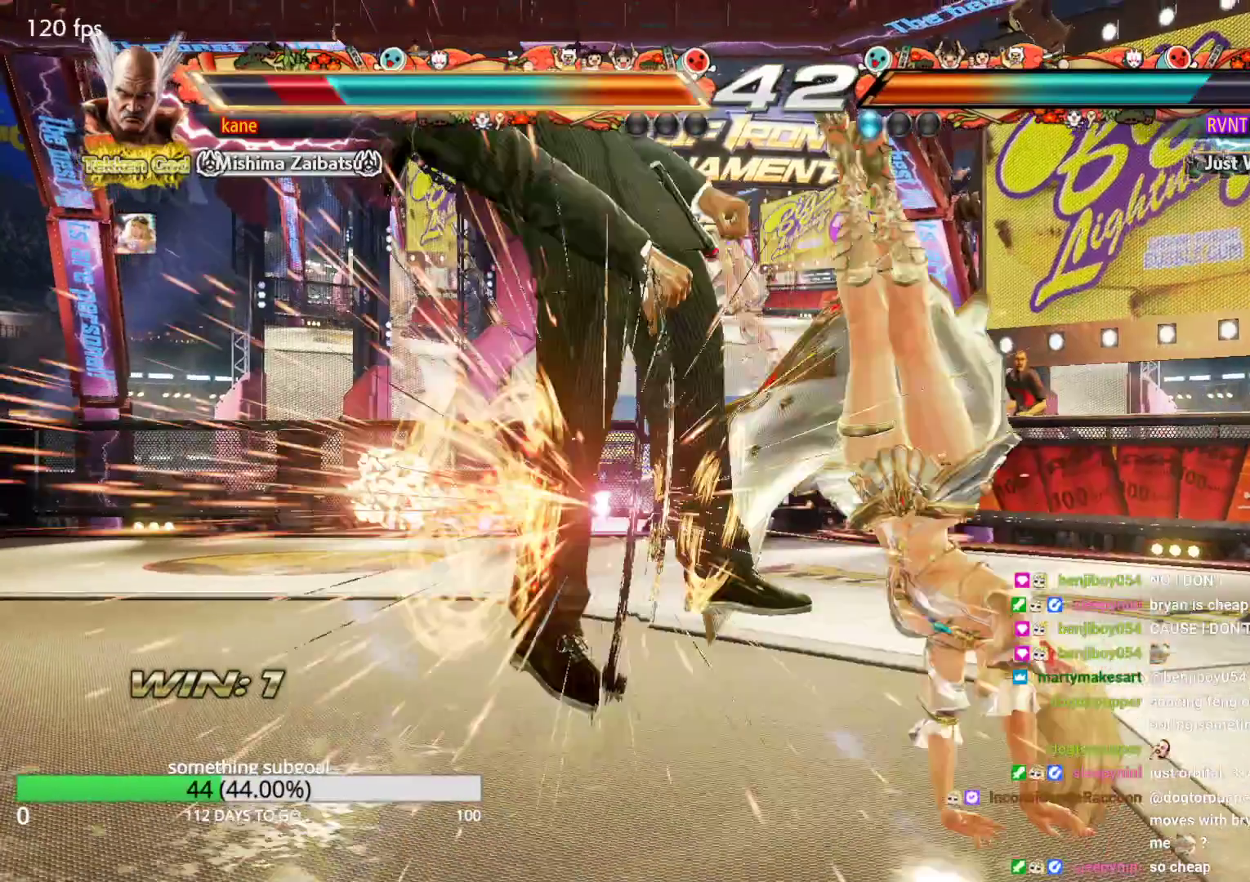
{"buttons": [], "left_stick": "center", "events": [[50, "left_stick", "left"], [300, "left_stick", "center"]]}
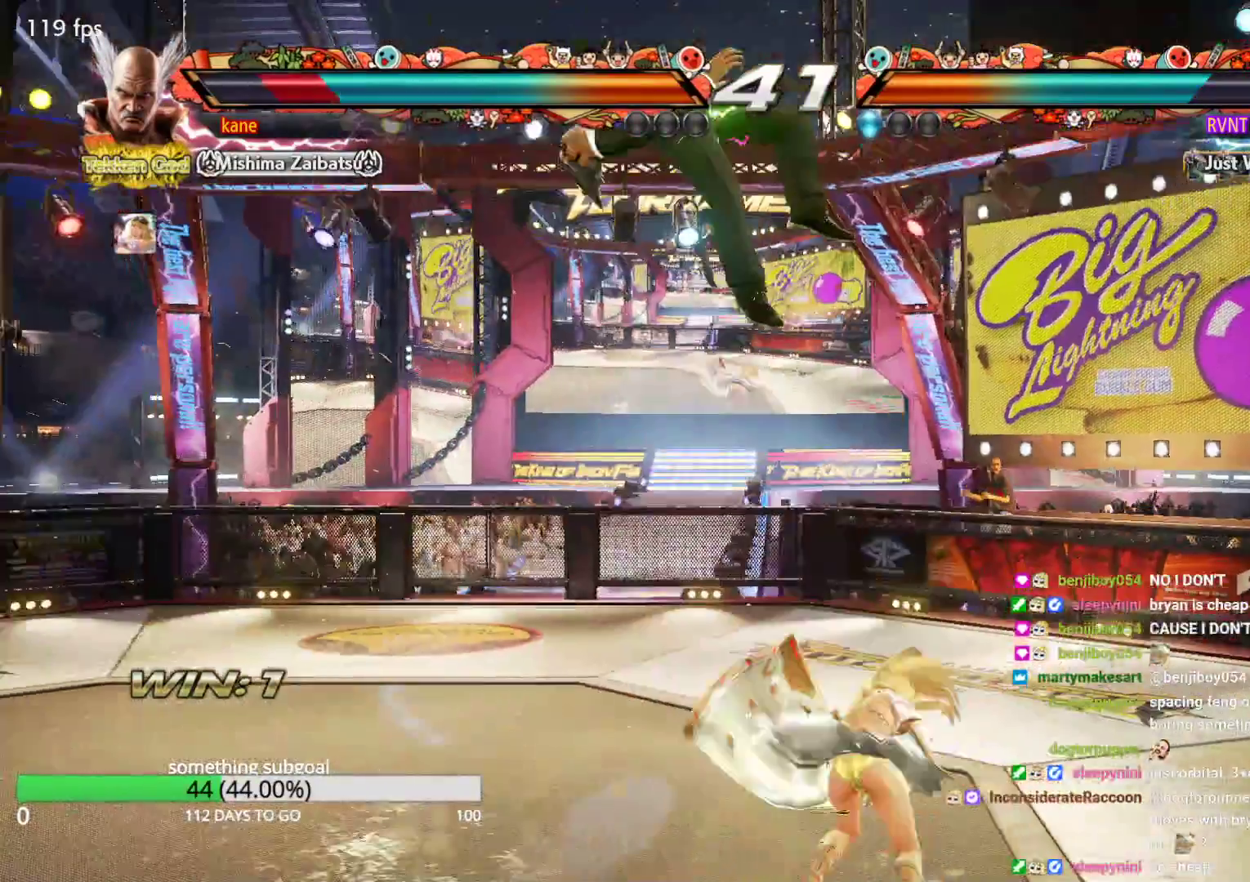
{"buttons": ["SQUARE", "TRIANGLE"], "left_stick": "center", "events": [[300, "TRIANGLE", "down"], [383, "TRIANGLE", "up"], [467, "SQUARE", "down"], [467, "TRIANGLE", "down"]]}
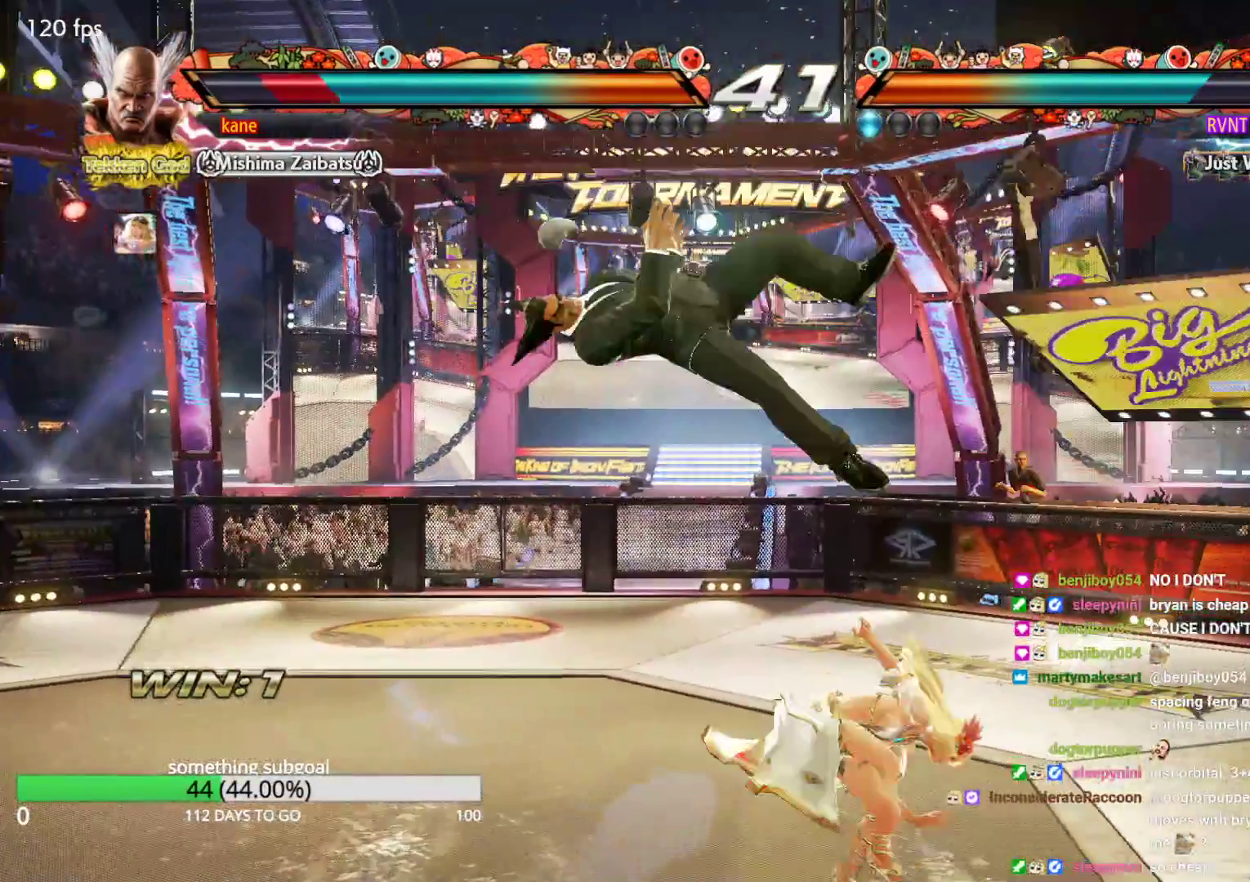
{"buttons": ["TRIANGLE"], "left_stick": "center", "events": [[50, "TRIANGLE", "up"], [133, "SQUARE", "up"], [133, "TRIANGLE", "down"], [217, "SQUARE", "down"], [217, "TRIANGLE", "up"], [300, "SQUARE", "up"], [300, "TRIANGLE", "down"], [383, "TRIANGLE", "up"], [467, "TRIANGLE", "down"]]}
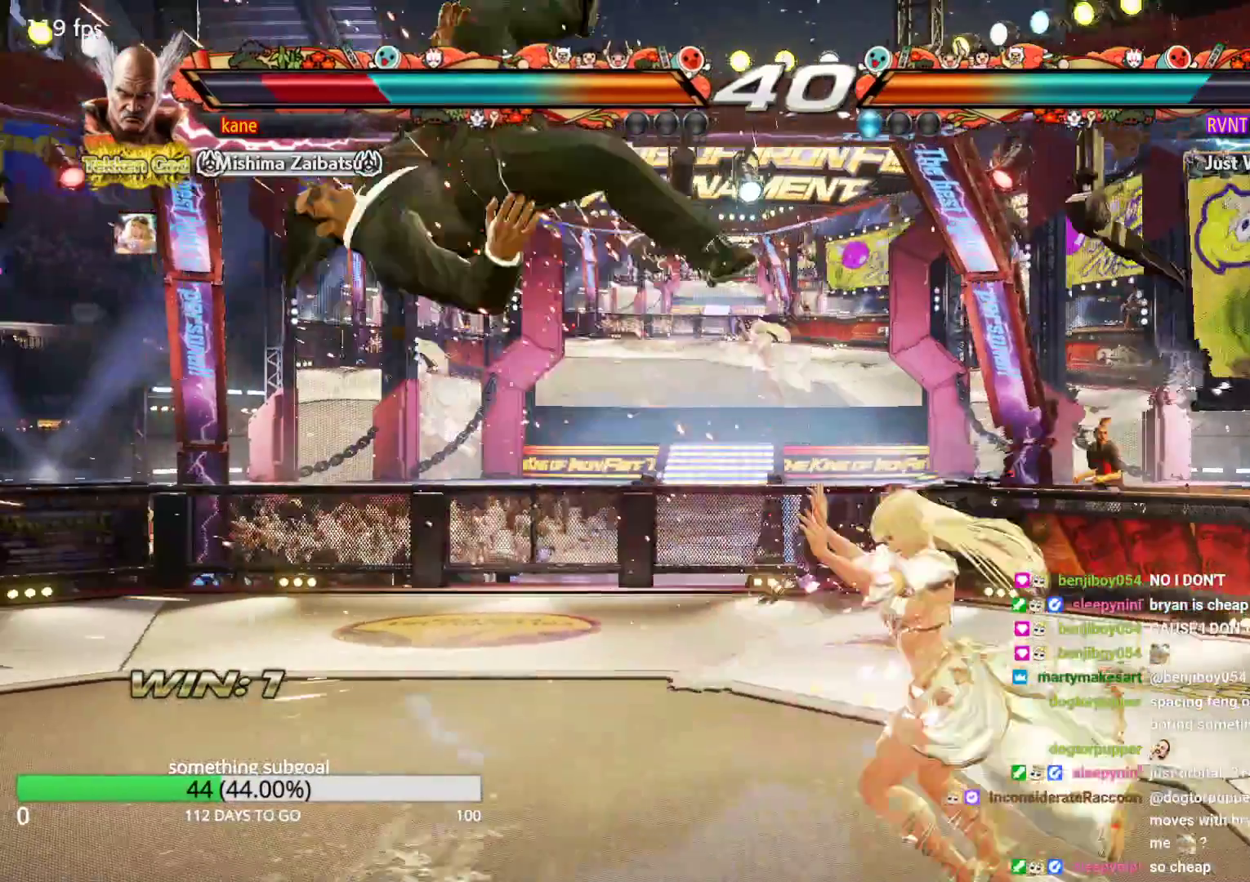
{"buttons": [], "left_stick": "center", "events": [[50, "SQUARE", "down"], [50, "TRIANGLE", "up"], [133, "TRIANGLE", "down"], [217, "SQUARE", "up"], [217, "TRIANGLE", "up"], [300, "SQUARE", "down"], [300, "TRIANGLE", "down"], [383, "SQUARE", "up"], [383, "TRIANGLE", "up"]]}
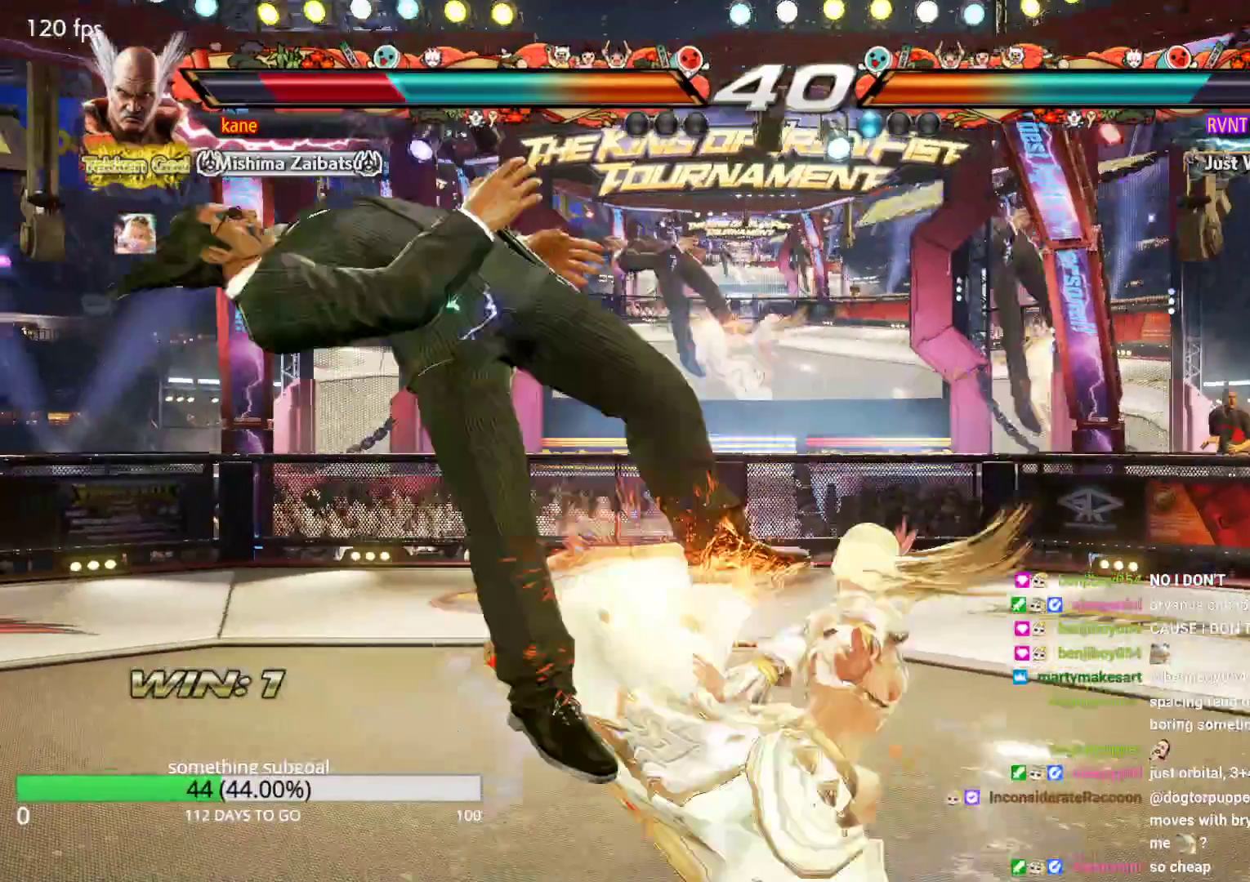
{"buttons": ["SQUARE"], "left_stick": "center", "events": [[133, "SQUARE", "down"], [217, "SQUARE", "up"], [300, "SQUARE", "down"], [383, "SQUARE", "up"], [383, "TRIANGLE", "down"], [467, "SQUARE", "down"], [467, "TRIANGLE", "up"]]}
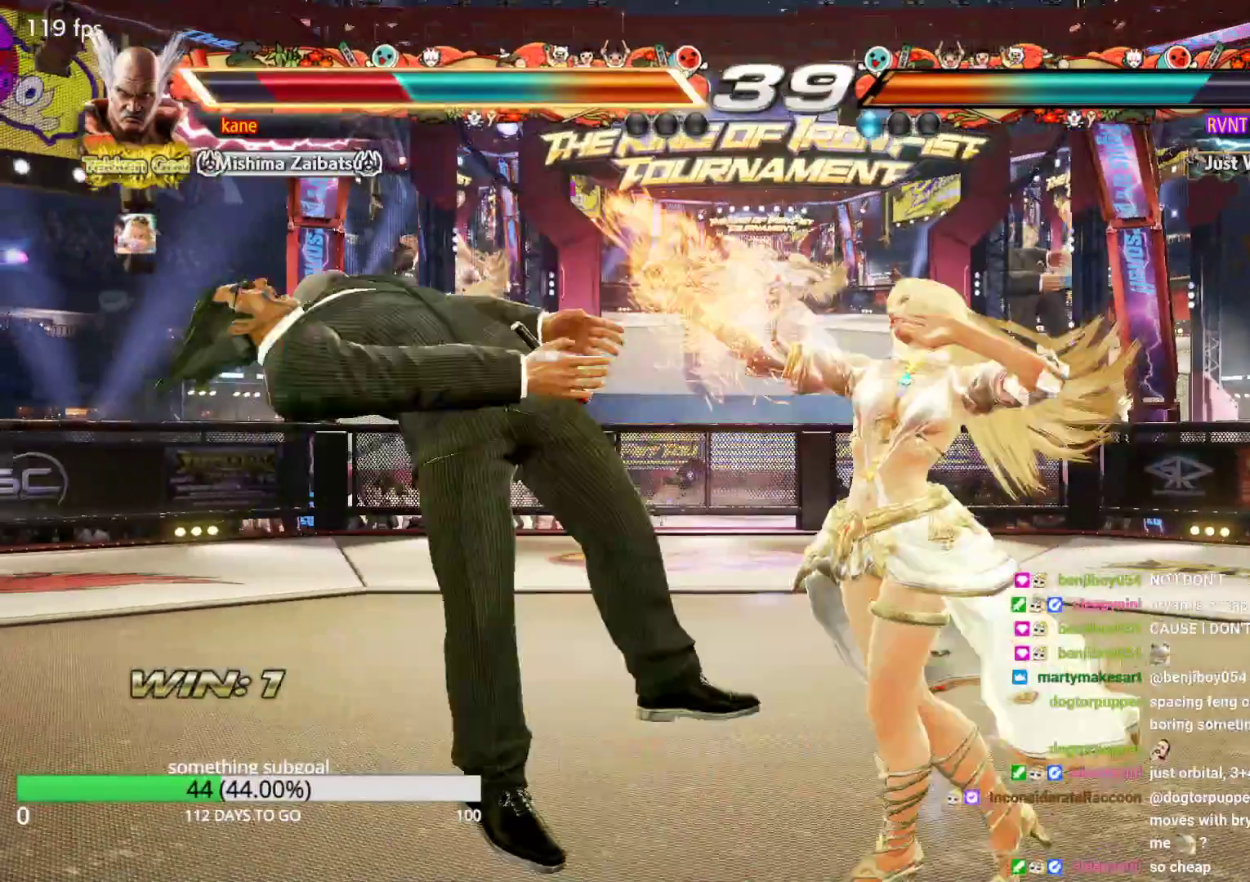
{"buttons": ["TRIANGLE"], "left_stick": "center", "events": [[50, "SQUARE", "up"], [50, "TRIANGLE", "down"], [133, "TRIANGLE", "up"], [300, "TRIANGLE", "down"], [383, "TRIANGLE", "up"], [467, "TRIANGLE", "down"]]}
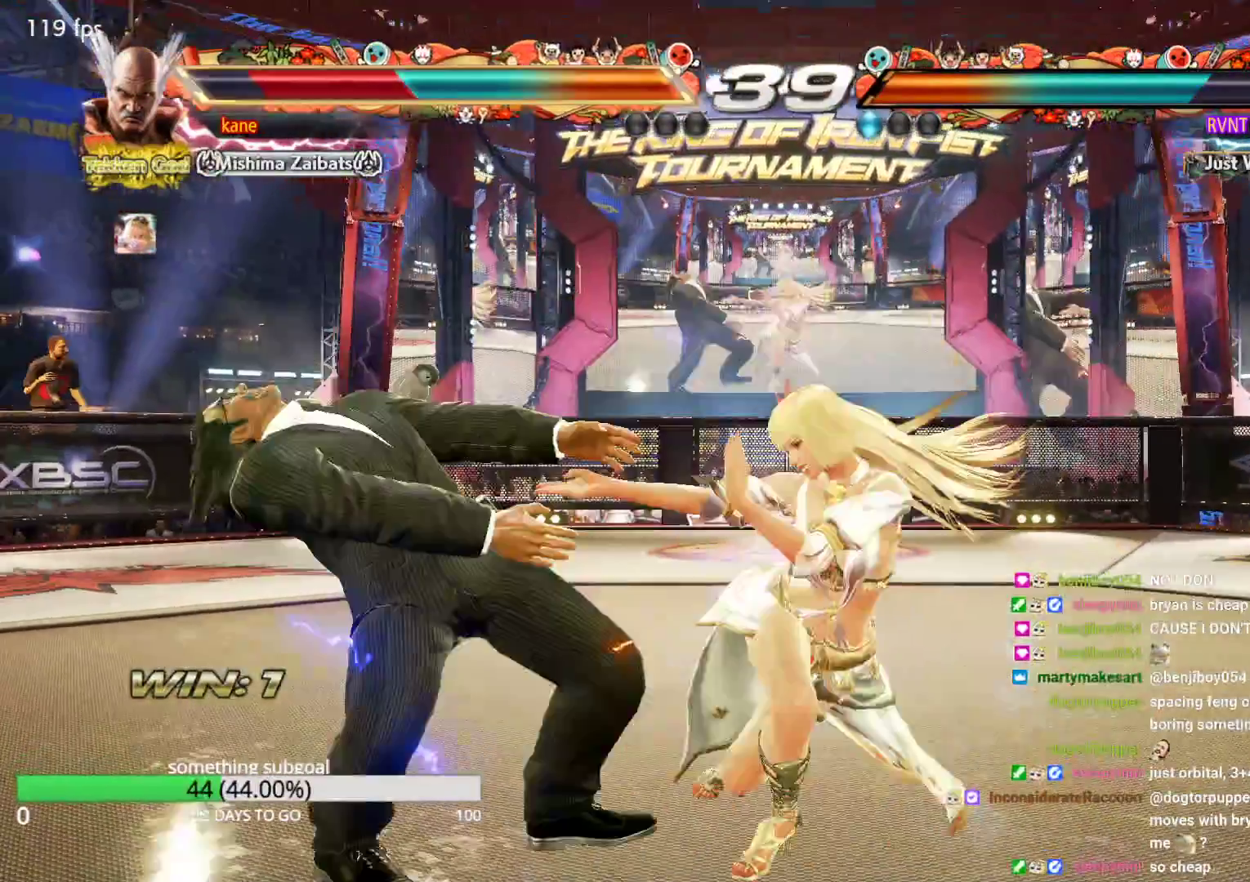
{"buttons": ["TRIANGLE"], "left_stick": "center", "events": [[50, "TRIANGLE", "up"], [467, "TRIANGLE", "down"]]}
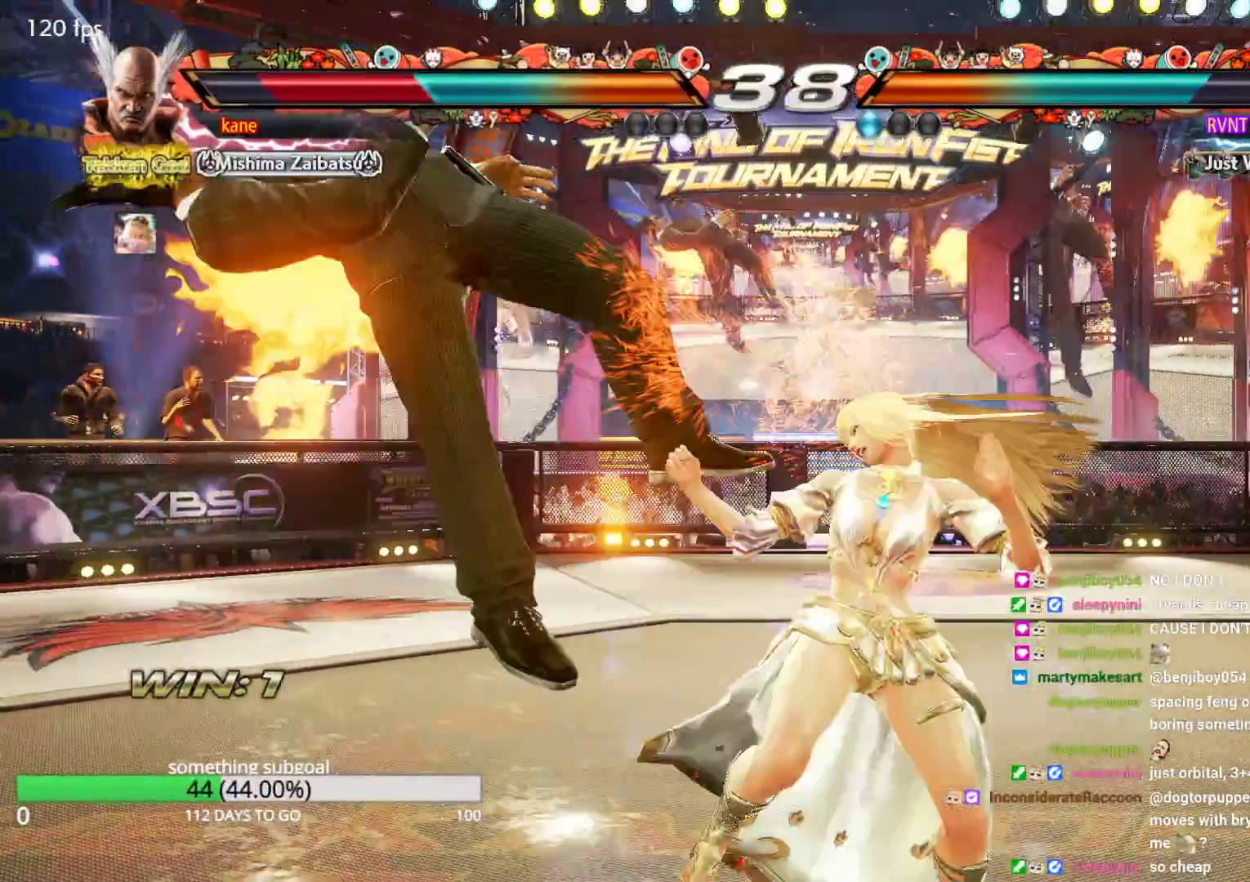
{"buttons": [], "left_stick": "center", "events": [[33, "TRIANGLE", "up"], [133, "TRIANGLE", "down"], [217, "TRIANGLE", "up"], [300, "SQUARE", "down"], [300, "TRIANGLE", "down"], [383, "SQUARE", "up"], [467, "TRIANGLE", "up"]]}
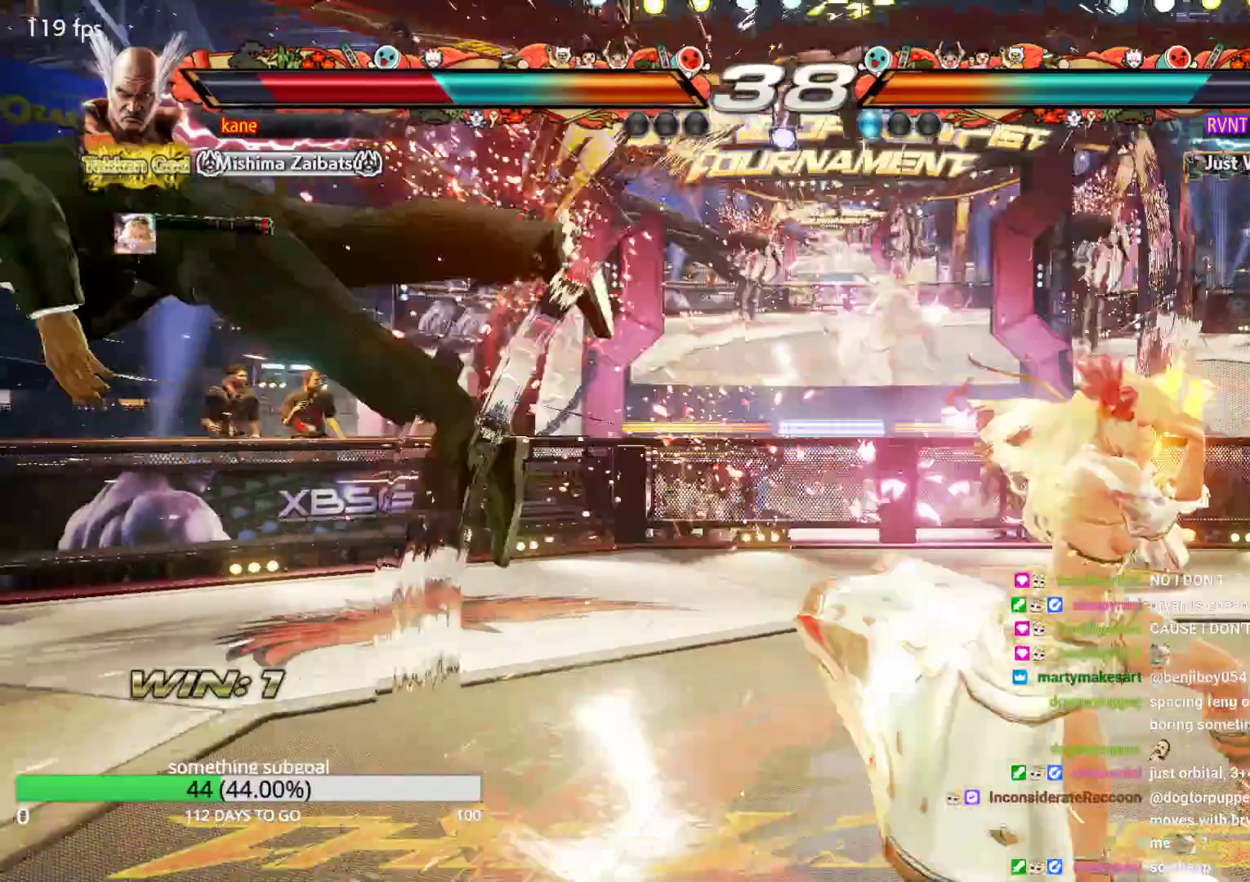
{"buttons": [], "left_stick": "center", "events": []}
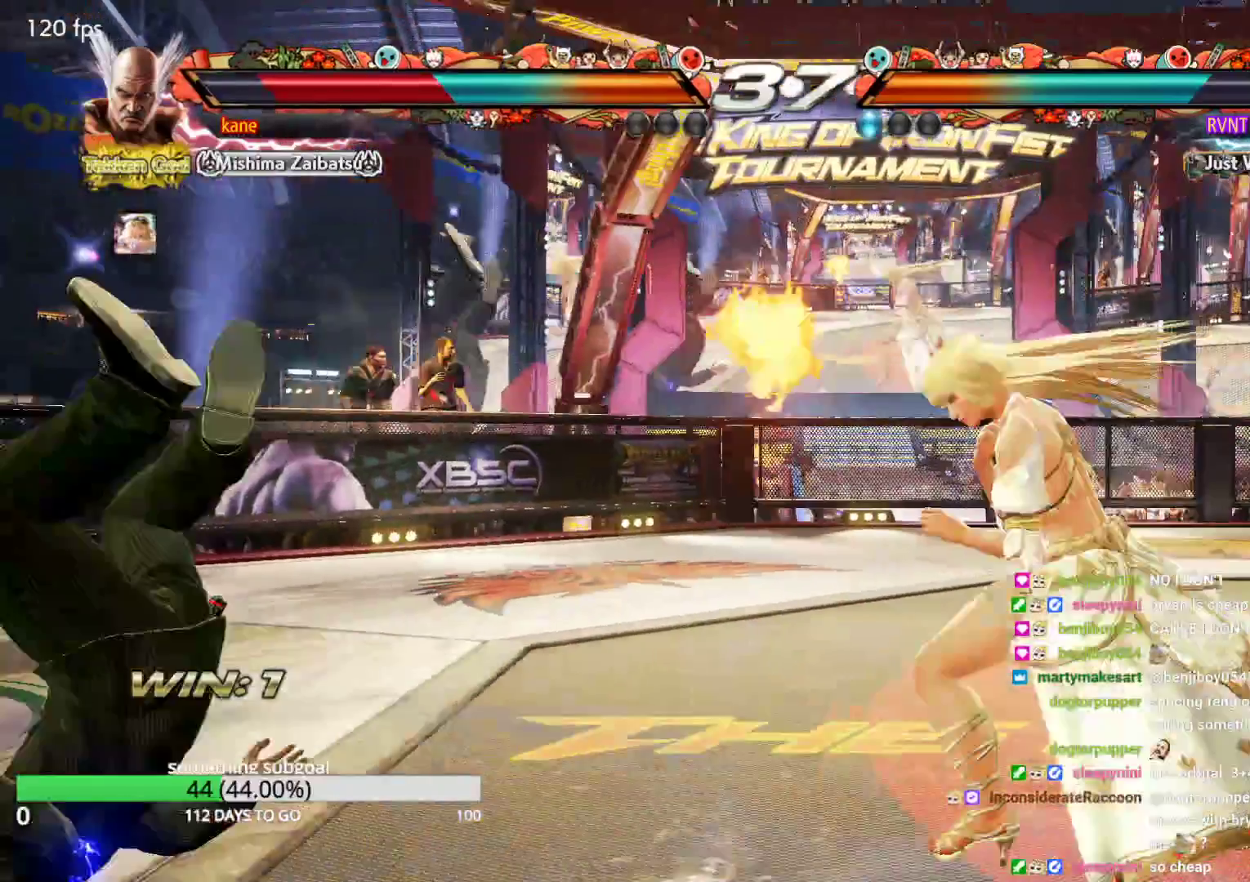
{"buttons": ["TRIANGLE"], "left_stick": "center", "events": [[50, "SQUARE", "down"], [133, "SQUARE", "up"], [217, "SQUARE", "down"], [300, "SQUARE", "up"], [300, "TRIANGLE", "down"], [383, "SQUARE", "down"], [383, "TRIANGLE", "up"], [467, "SQUARE", "up"], [467, "TRIANGLE", "down"]]}
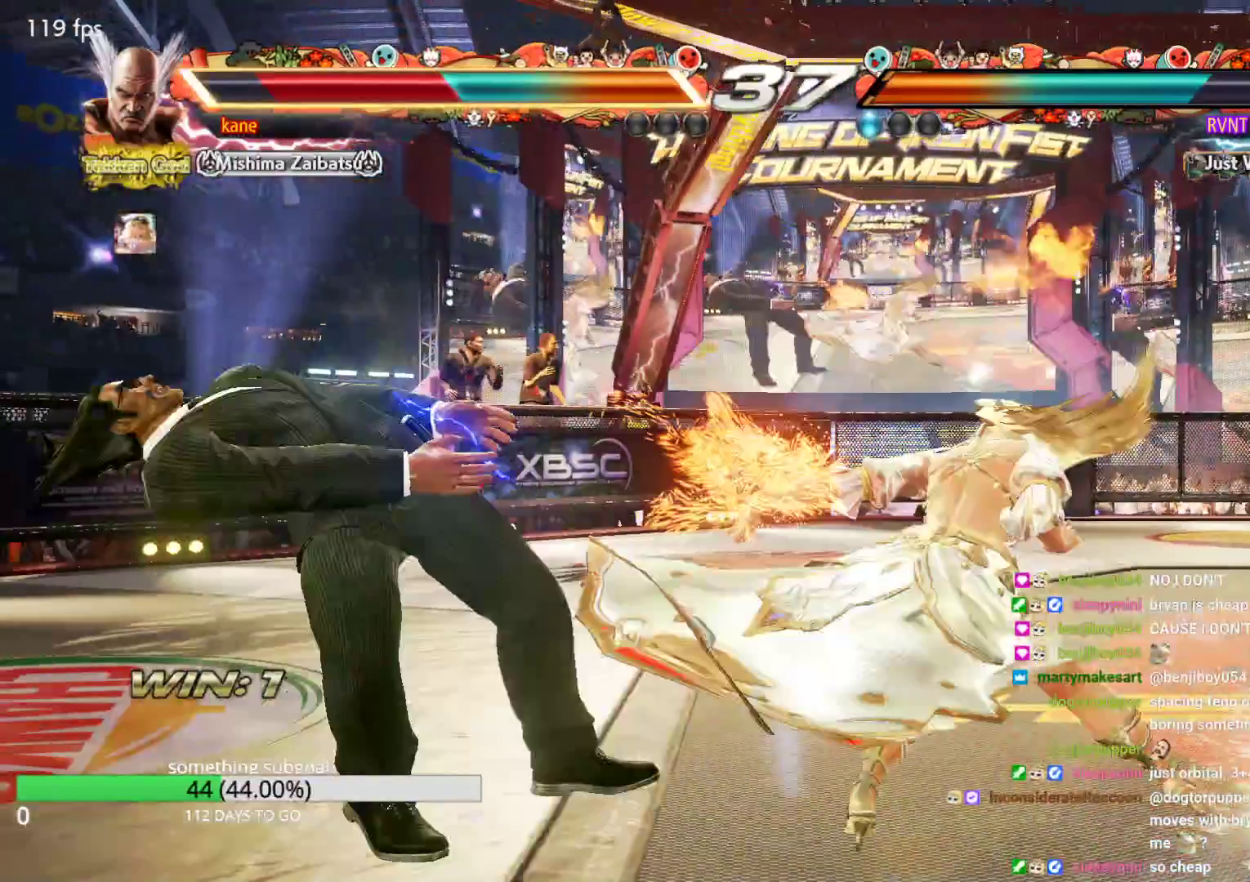
{"buttons": ["SQUARE", "TRIANGLE"], "left_stick": "center", "events": [[50, "SQUARE", "down"], [50, "TRIANGLE", "up"], [133, "SQUARE", "up"], [217, "SQUARE", "down"], [300, "SQUARE", "up"], [300, "TRIANGLE", "down"], [383, "TRIANGLE", "up"], [467, "SQUARE", "down"], [467, "TRIANGLE", "down"]]}
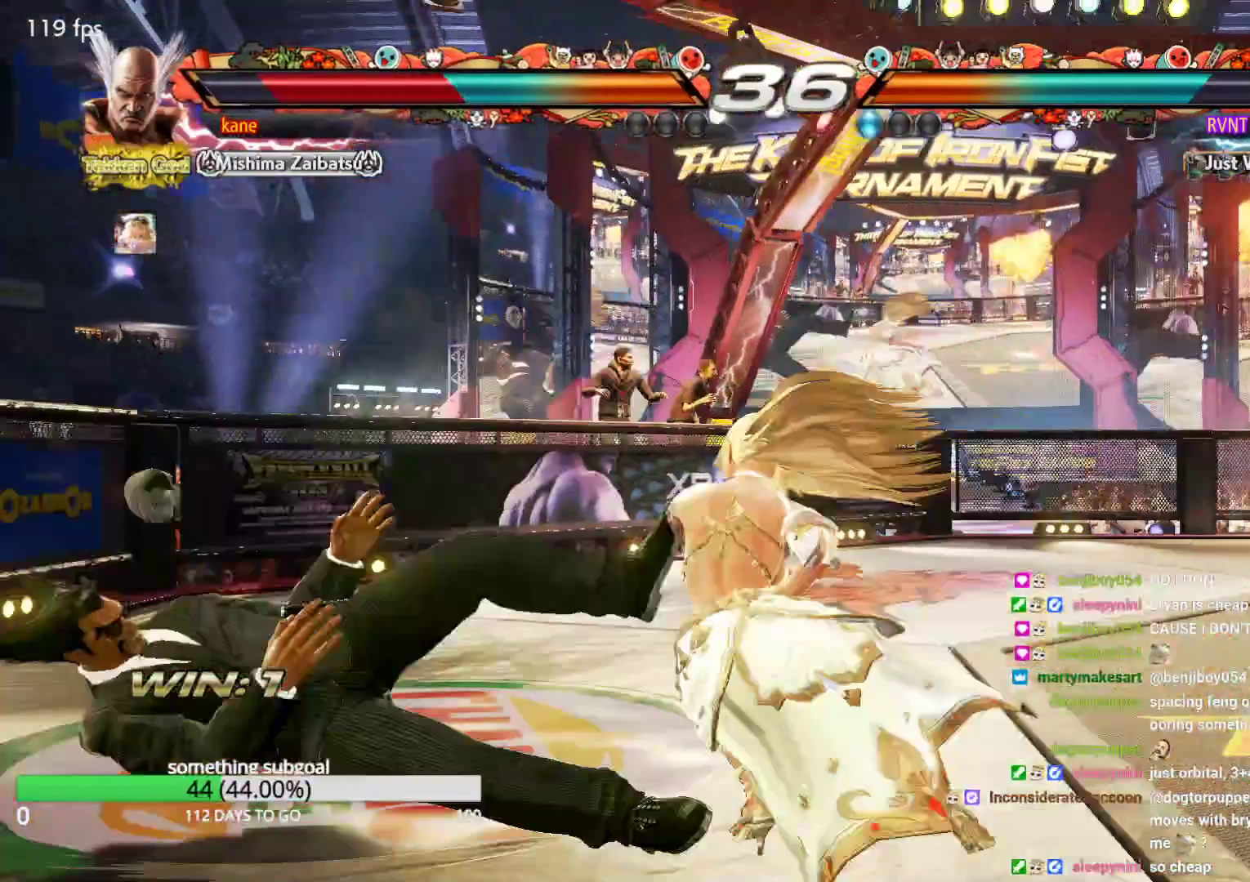
{"buttons": [], "left_stick": "center", "events": [[33, "SQUARE", "up"], [33, "TRIANGLE", "up"], [133, "TRIANGLE", "down"], [217, "TRIANGLE", "up"]]}